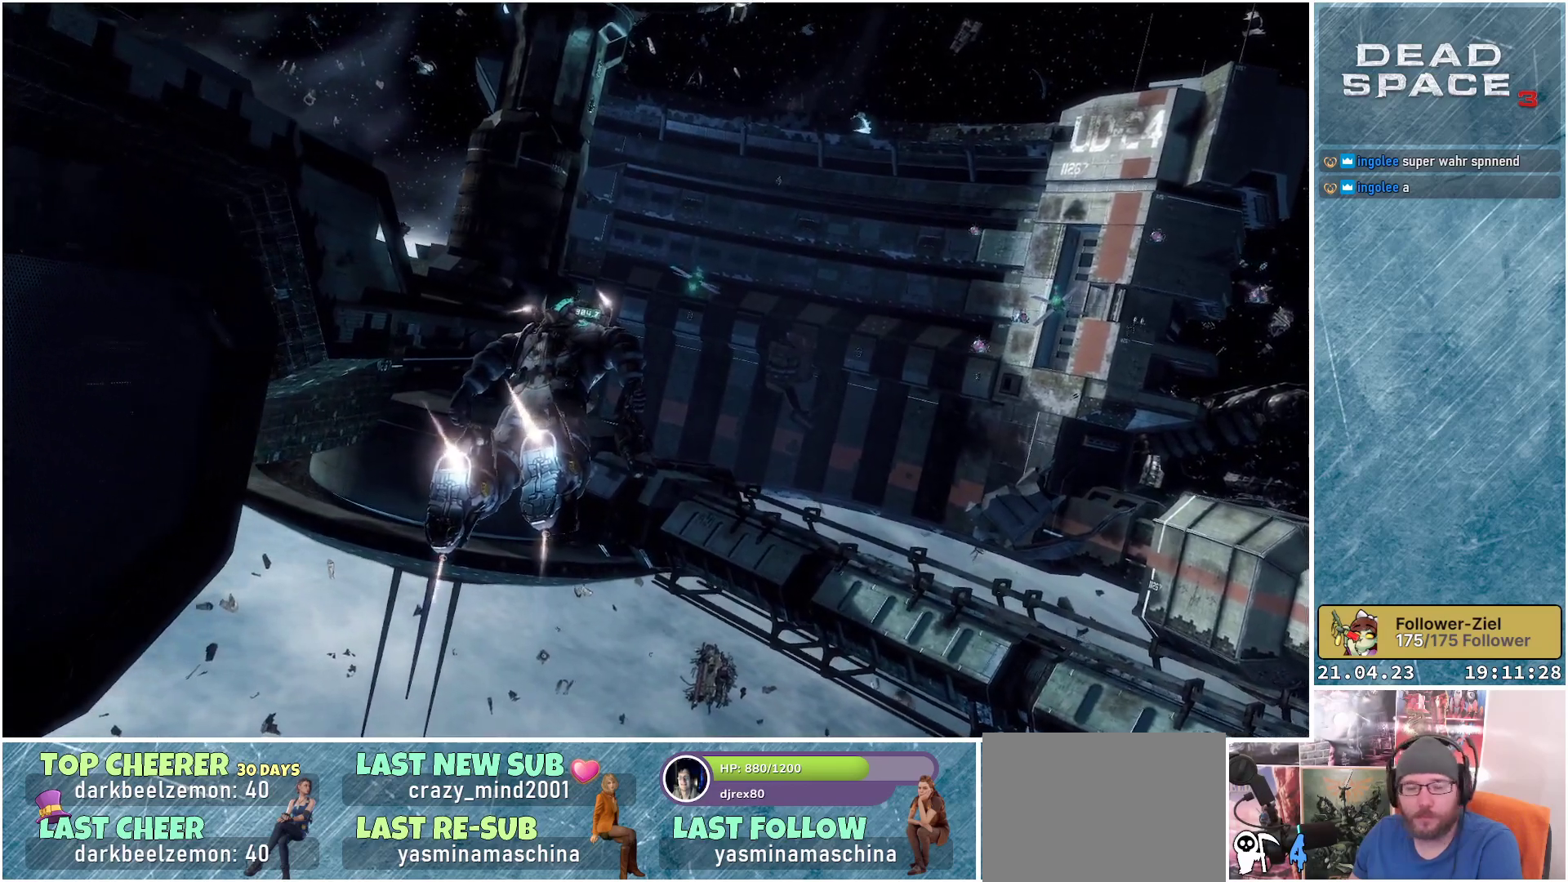
Gameplay with a controller (Xbox layout); each line is a JSON object with the inputs held at the frame after it. "events" lists button and stick changes between this image and that frame as [ms after this image, input, new state], when the widget could be followed in between.
{"buttons": ["L1"], "left_stick": "up", "right_stick": "center", "events": []}
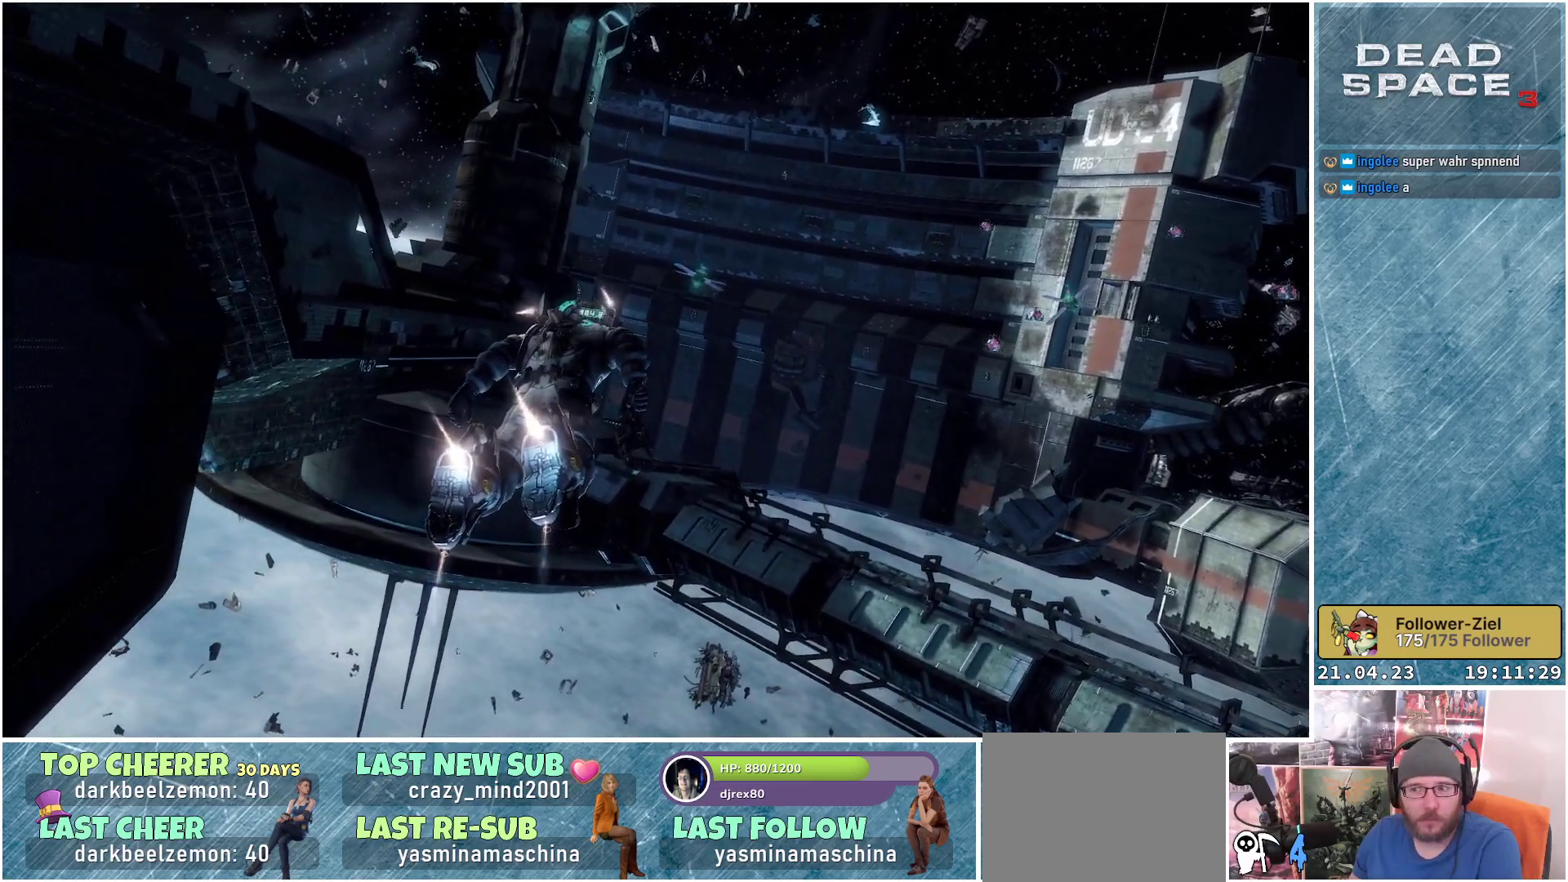
{"buttons": ["L1"], "left_stick": "up", "right_stick": "up", "events": [[417, "right_stick", "up"]]}
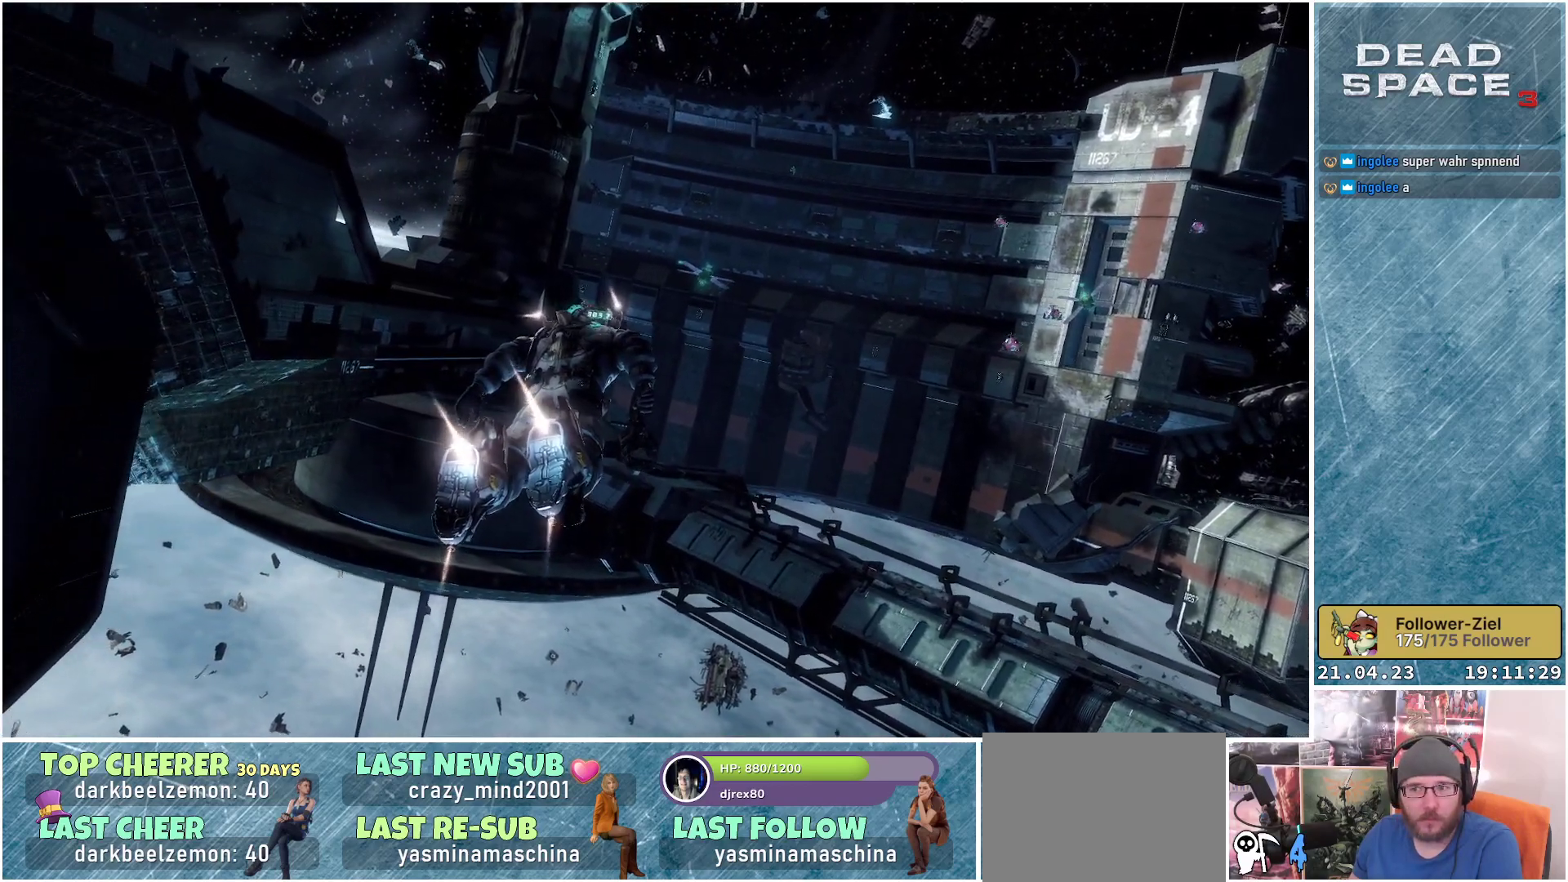
{"buttons": ["L1"], "left_stick": "up", "right_stick": "up", "events": []}
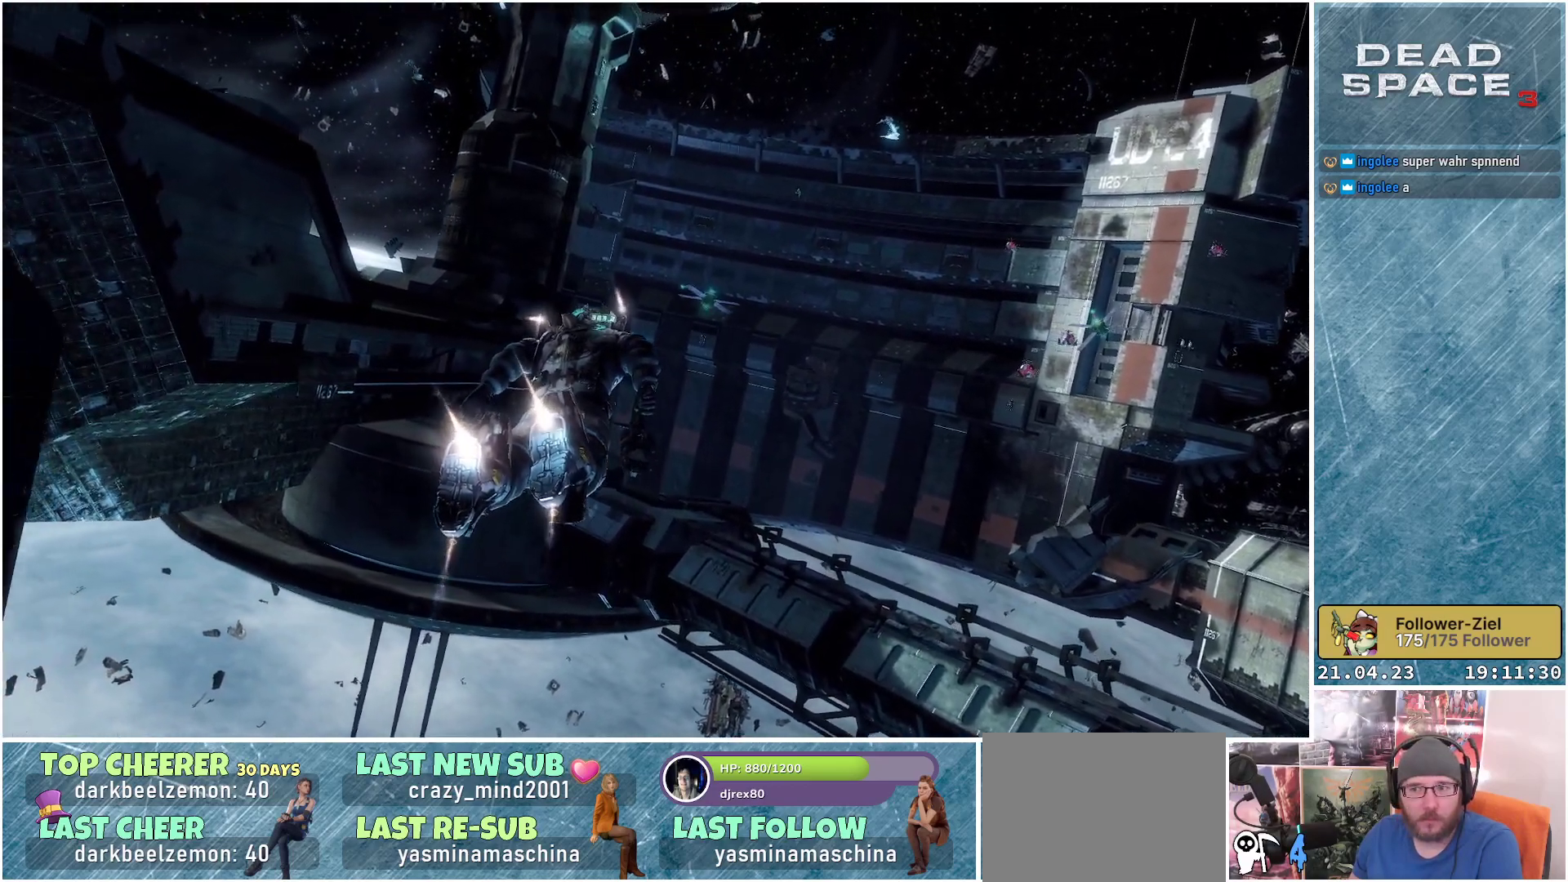
{"buttons": ["L1"], "left_stick": "up", "right_stick": "up", "events": []}
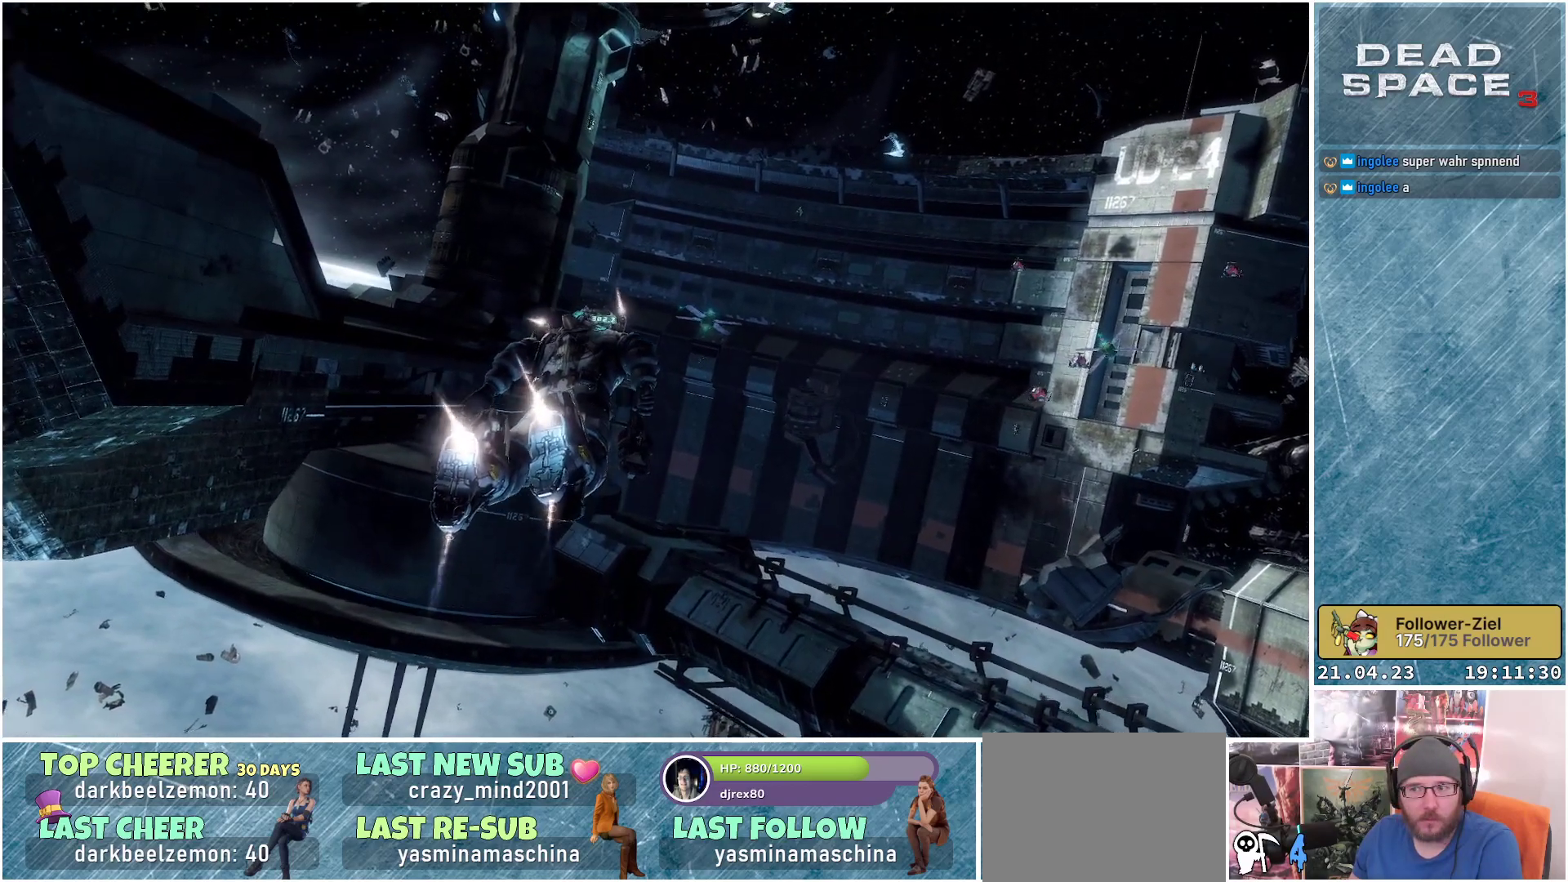
{"buttons": ["L1"], "left_stick": "up", "right_stick": "up", "events": []}
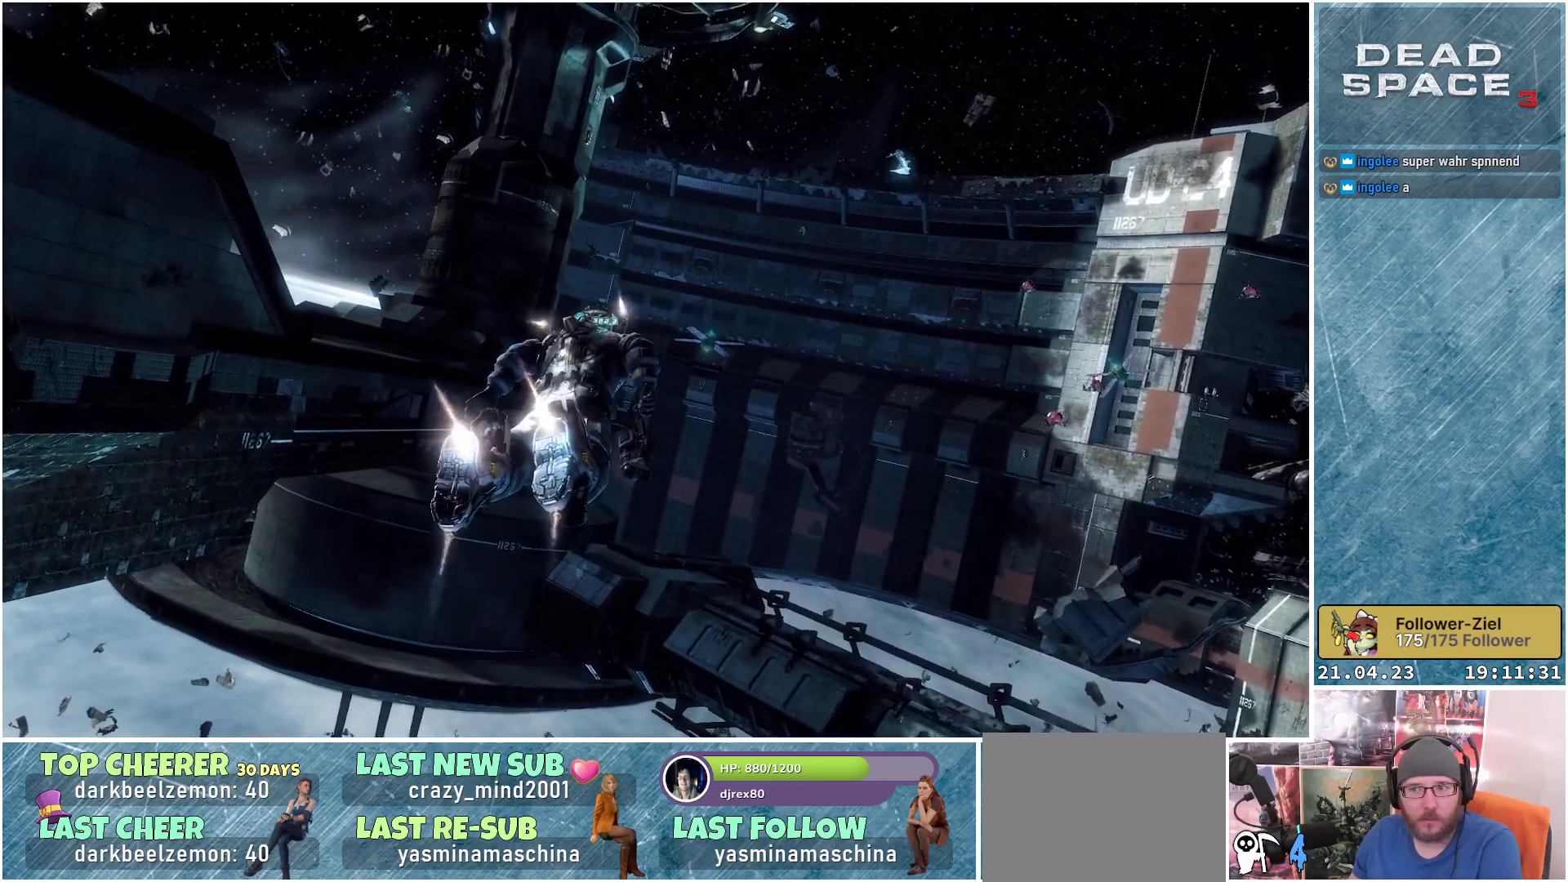
{"buttons": ["L1"], "left_stick": "up", "right_stick": "up", "events": []}
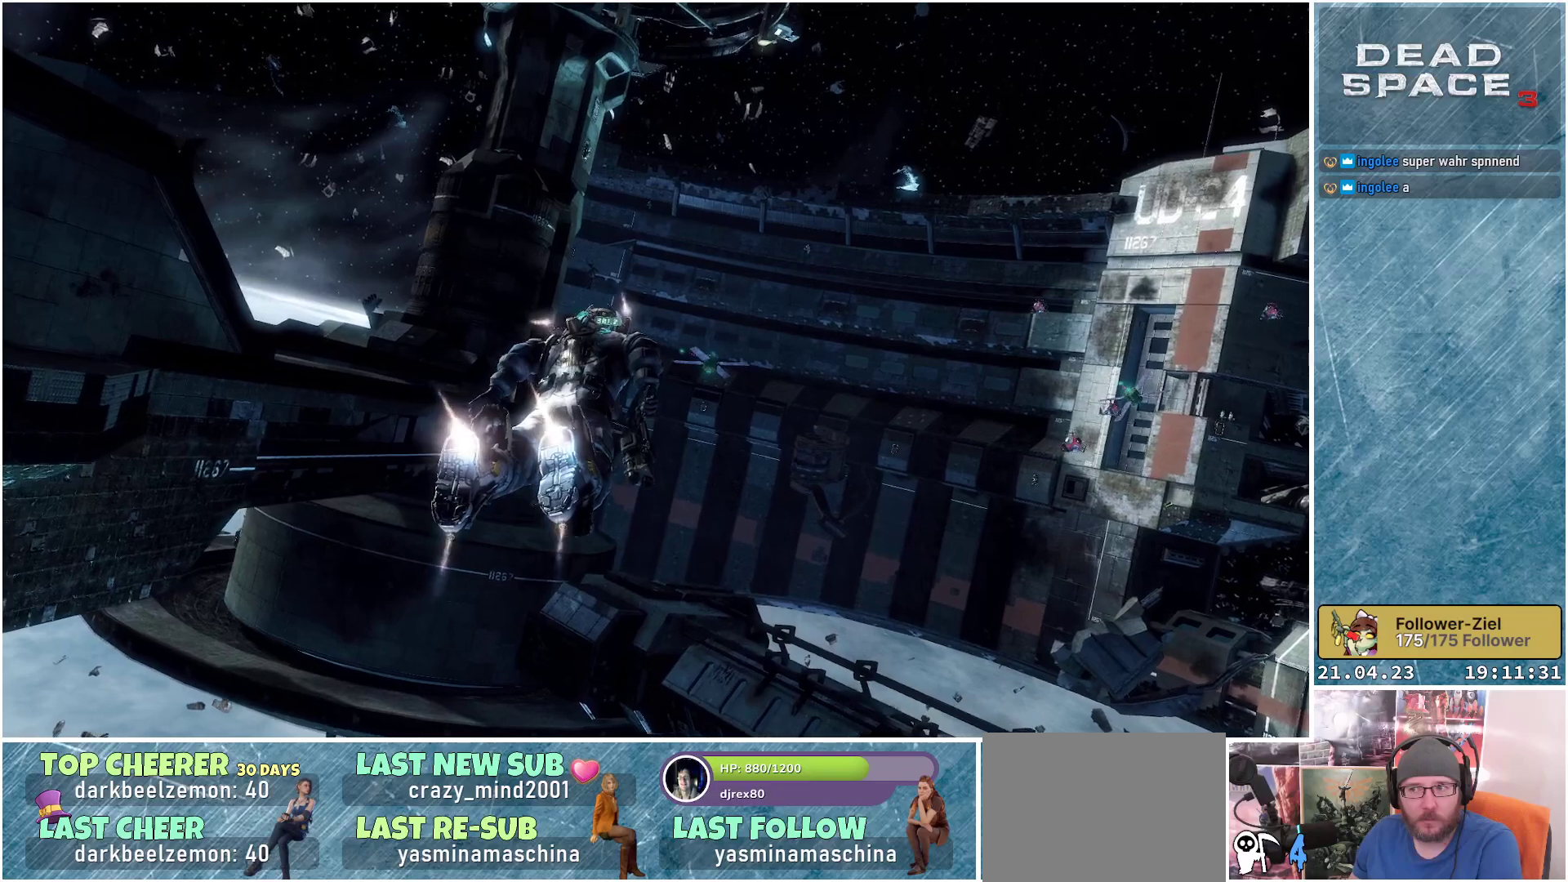
{"buttons": ["L1"], "left_stick": "up", "right_stick": "up", "events": []}
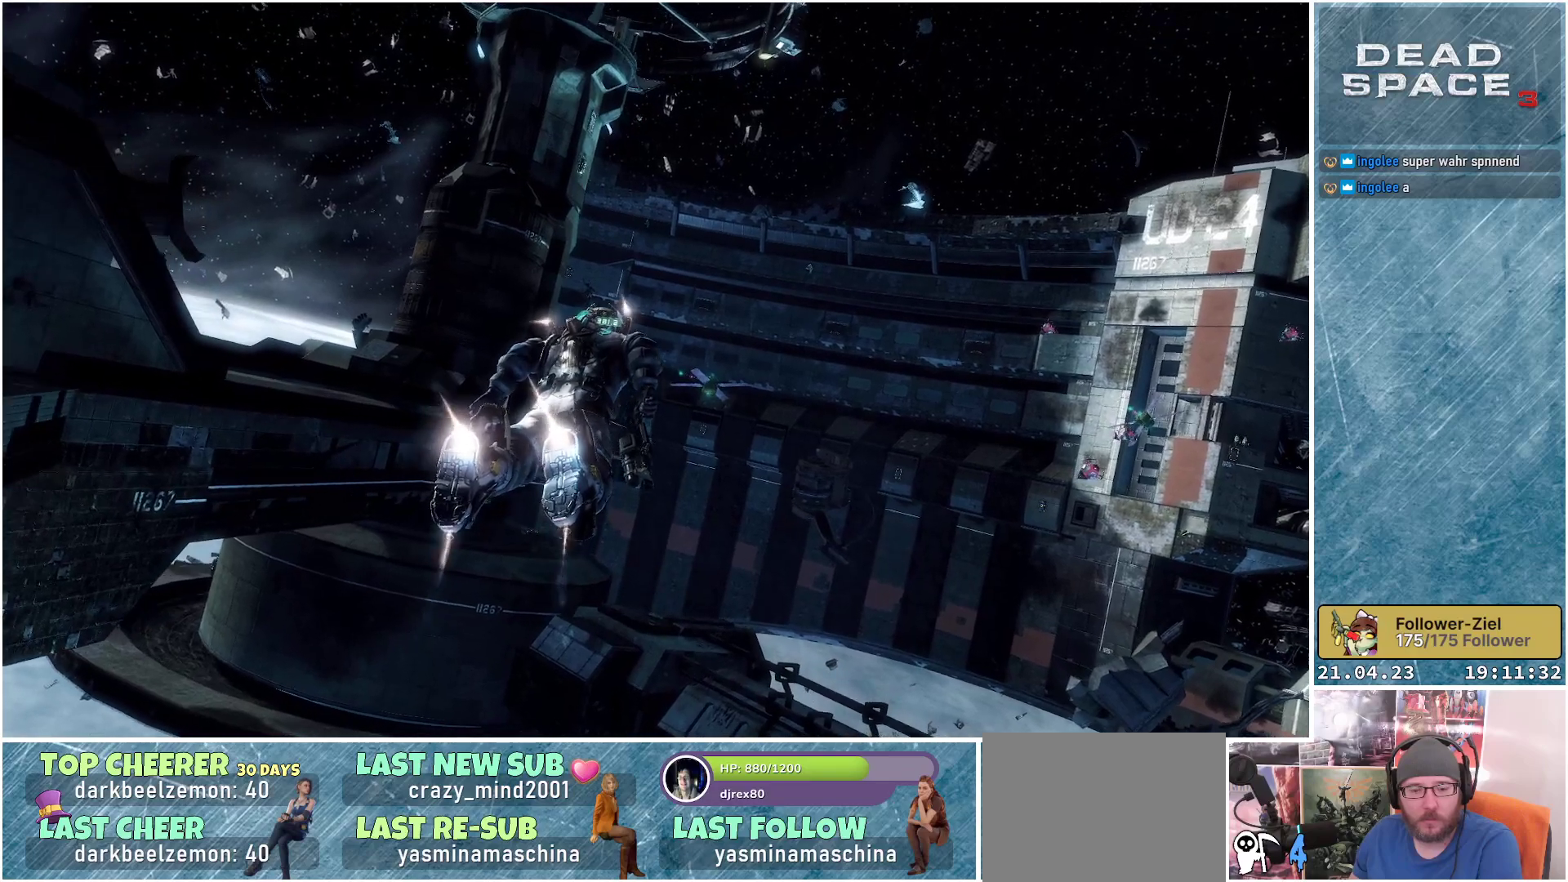
{"buttons": ["L1"], "left_stick": "up", "right_stick": "up", "events": []}
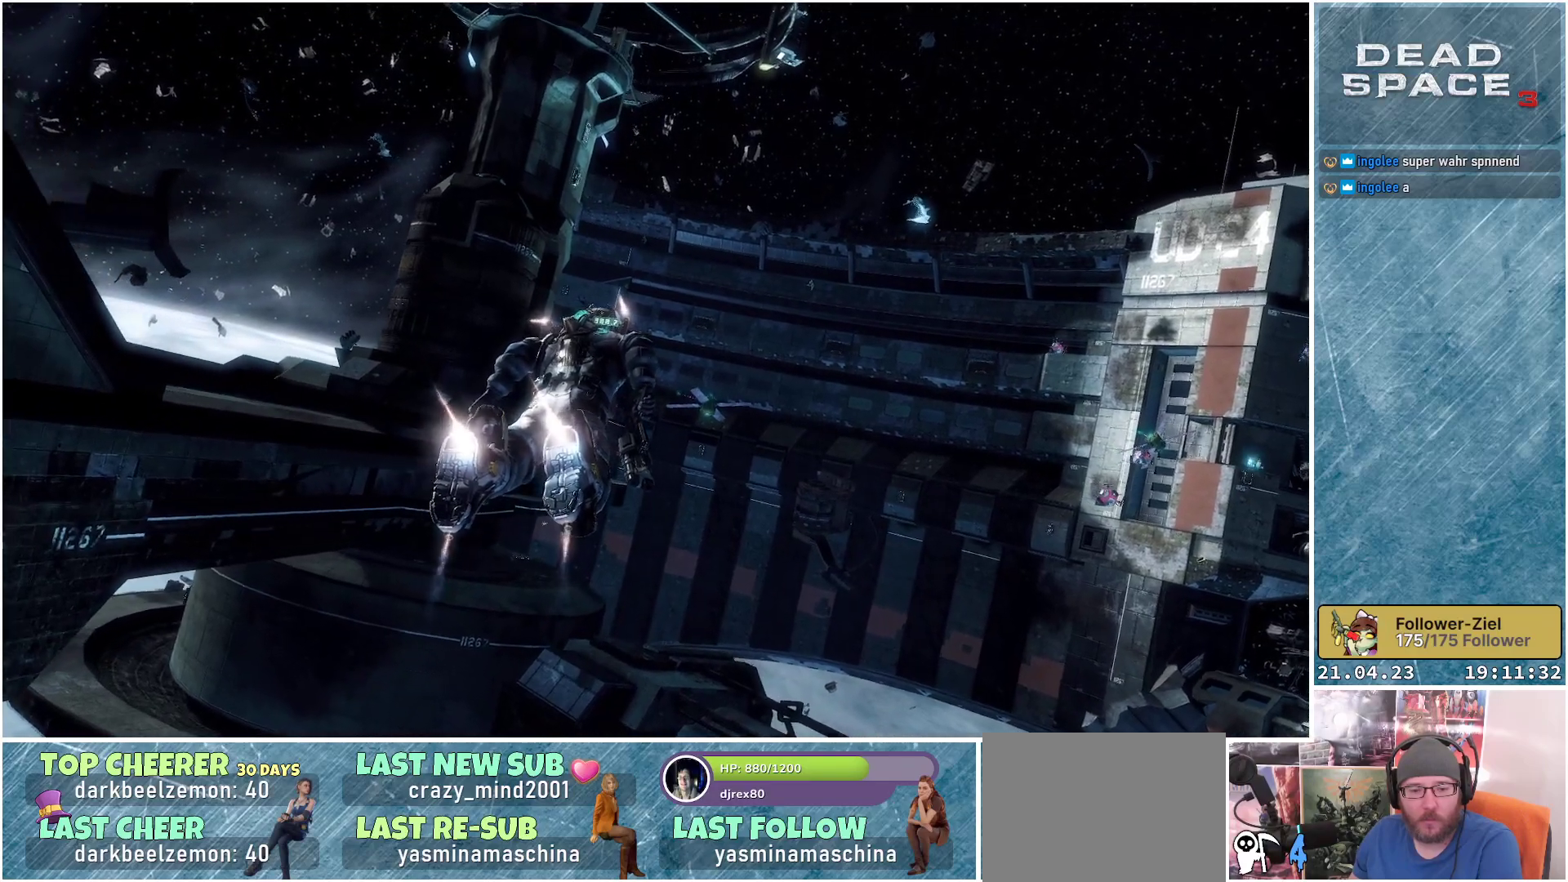
{"buttons": ["L1"], "left_stick": "up", "right_stick": "center", "events": [[17, "right_stick", "center"]]}
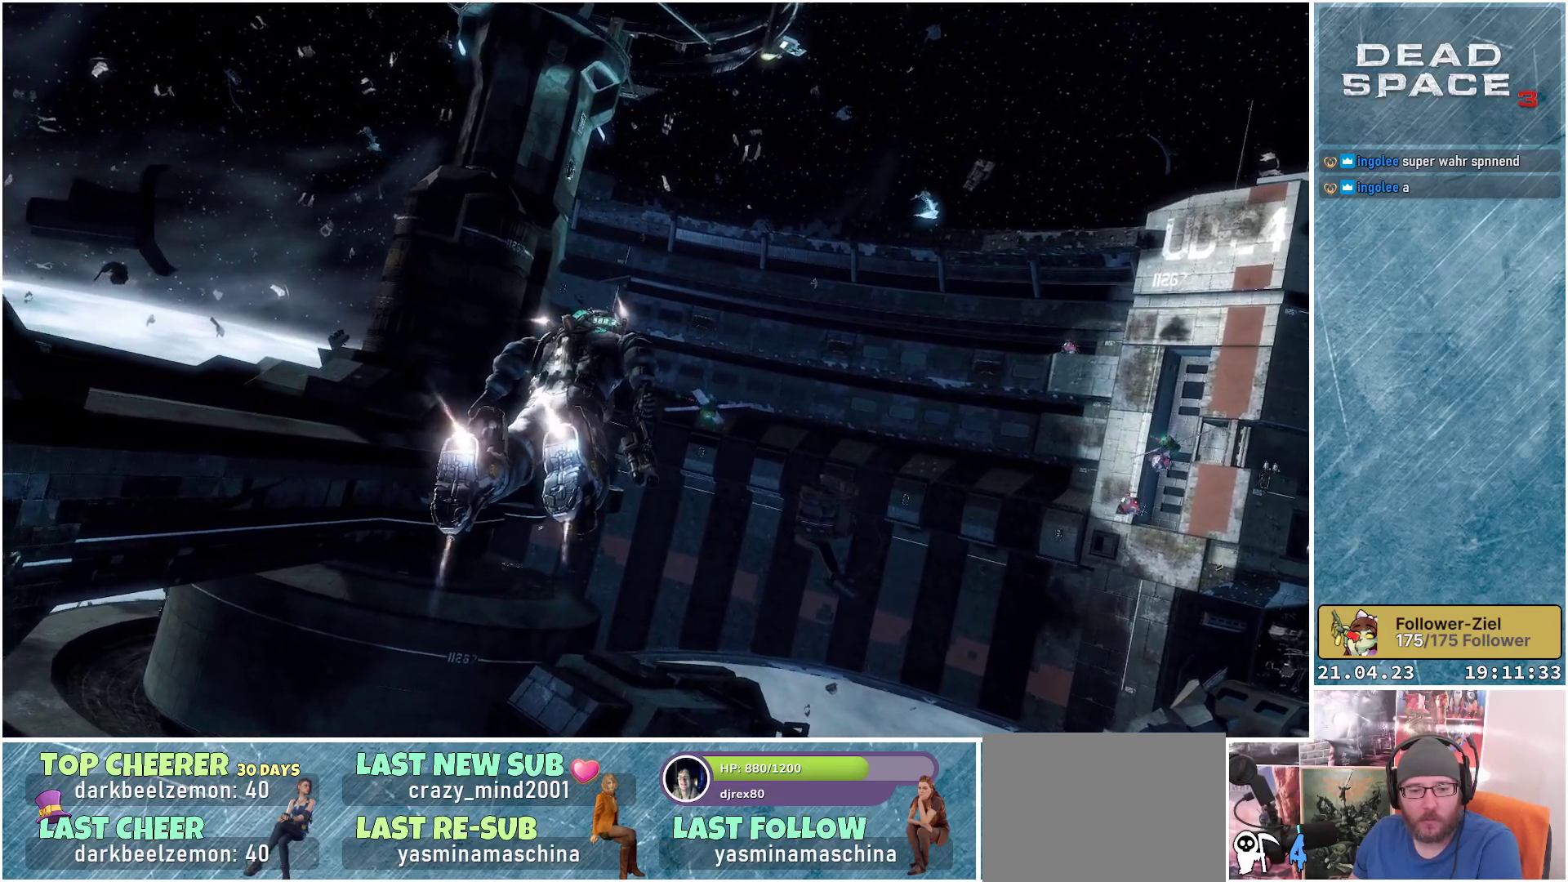
{"buttons": ["L1"], "left_stick": "up", "right_stick": "down", "events": [[283, "right_stick", "down"]]}
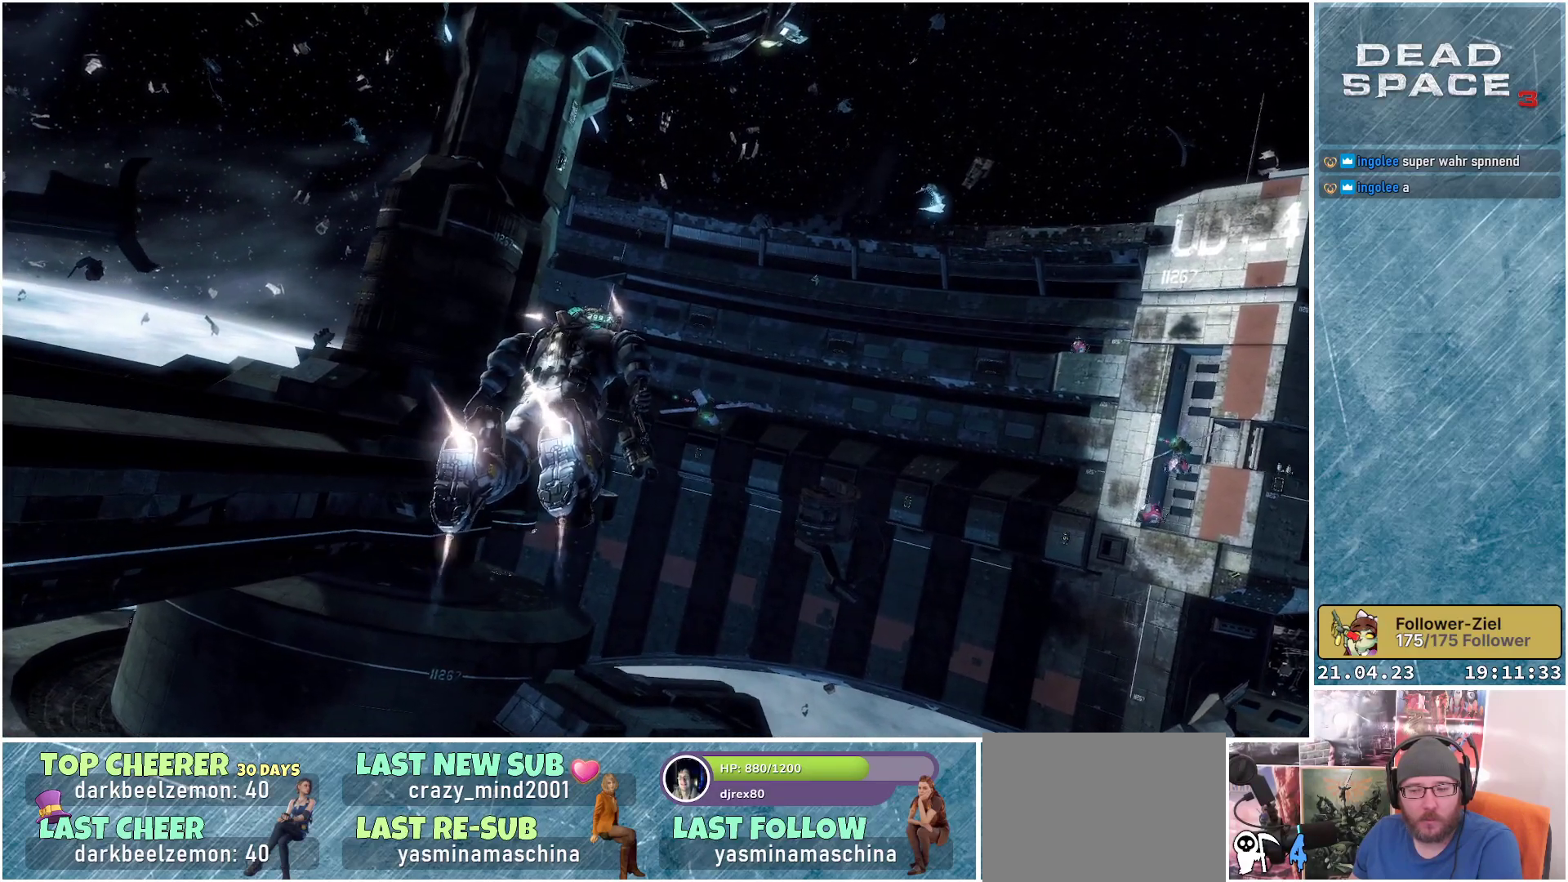
{"buttons": ["L1"], "left_stick": "up", "right_stick": "down", "events": []}
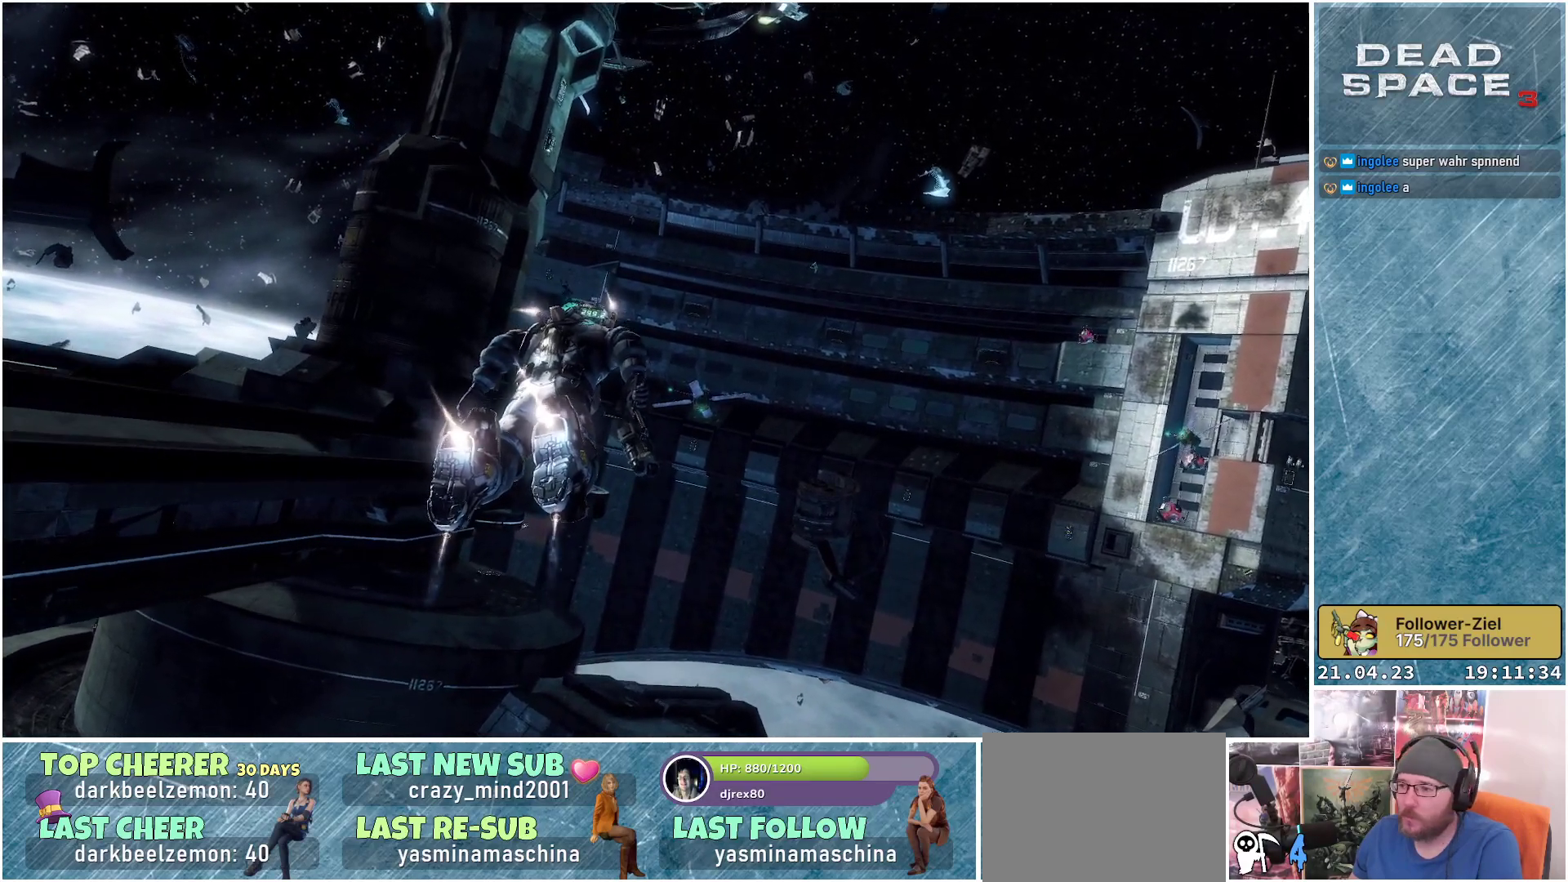
{"buttons": ["L1"], "left_stick": "up", "right_stick": "down", "events": []}
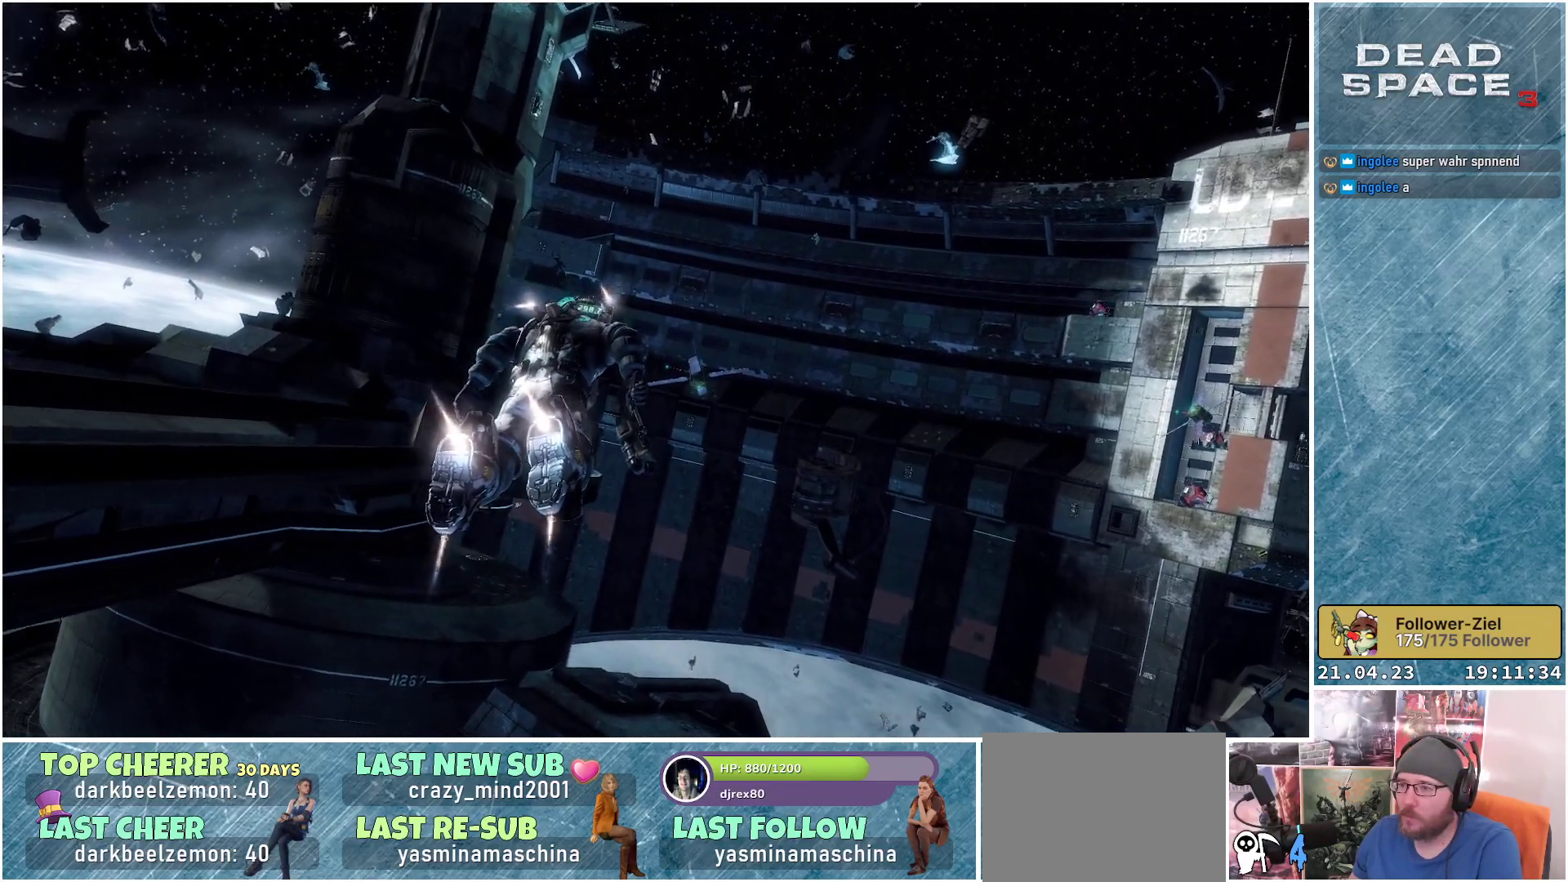
{"buttons": ["L1"], "left_stick": "up", "right_stick": "down", "events": []}
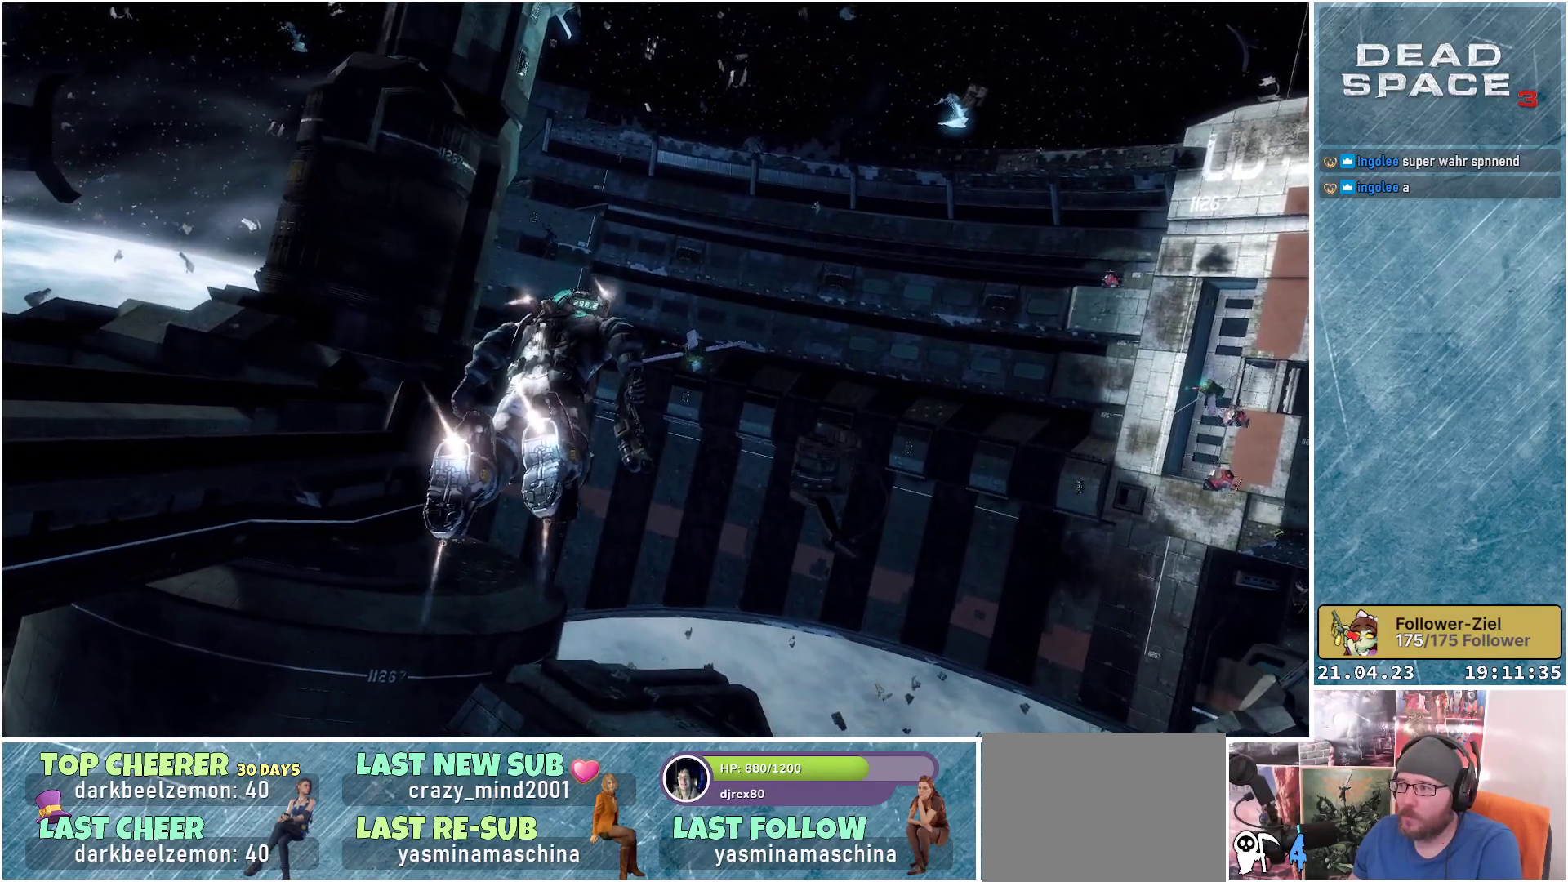
{"buttons": ["L1"], "left_stick": "up", "right_stick": "down", "events": []}
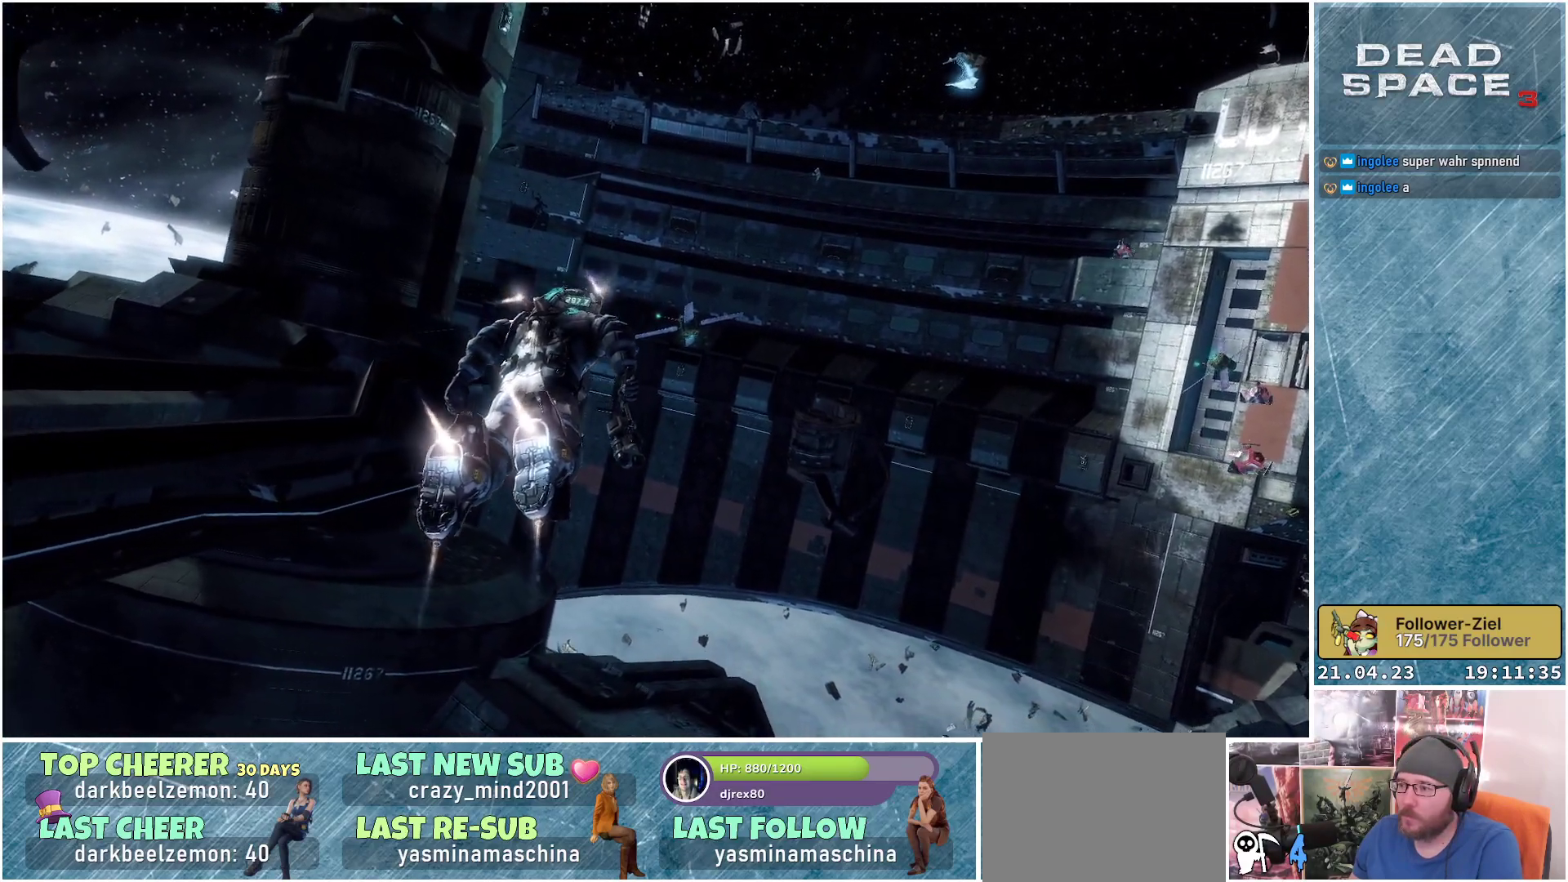
{"buttons": ["L1"], "left_stick": "up", "right_stick": "down", "events": []}
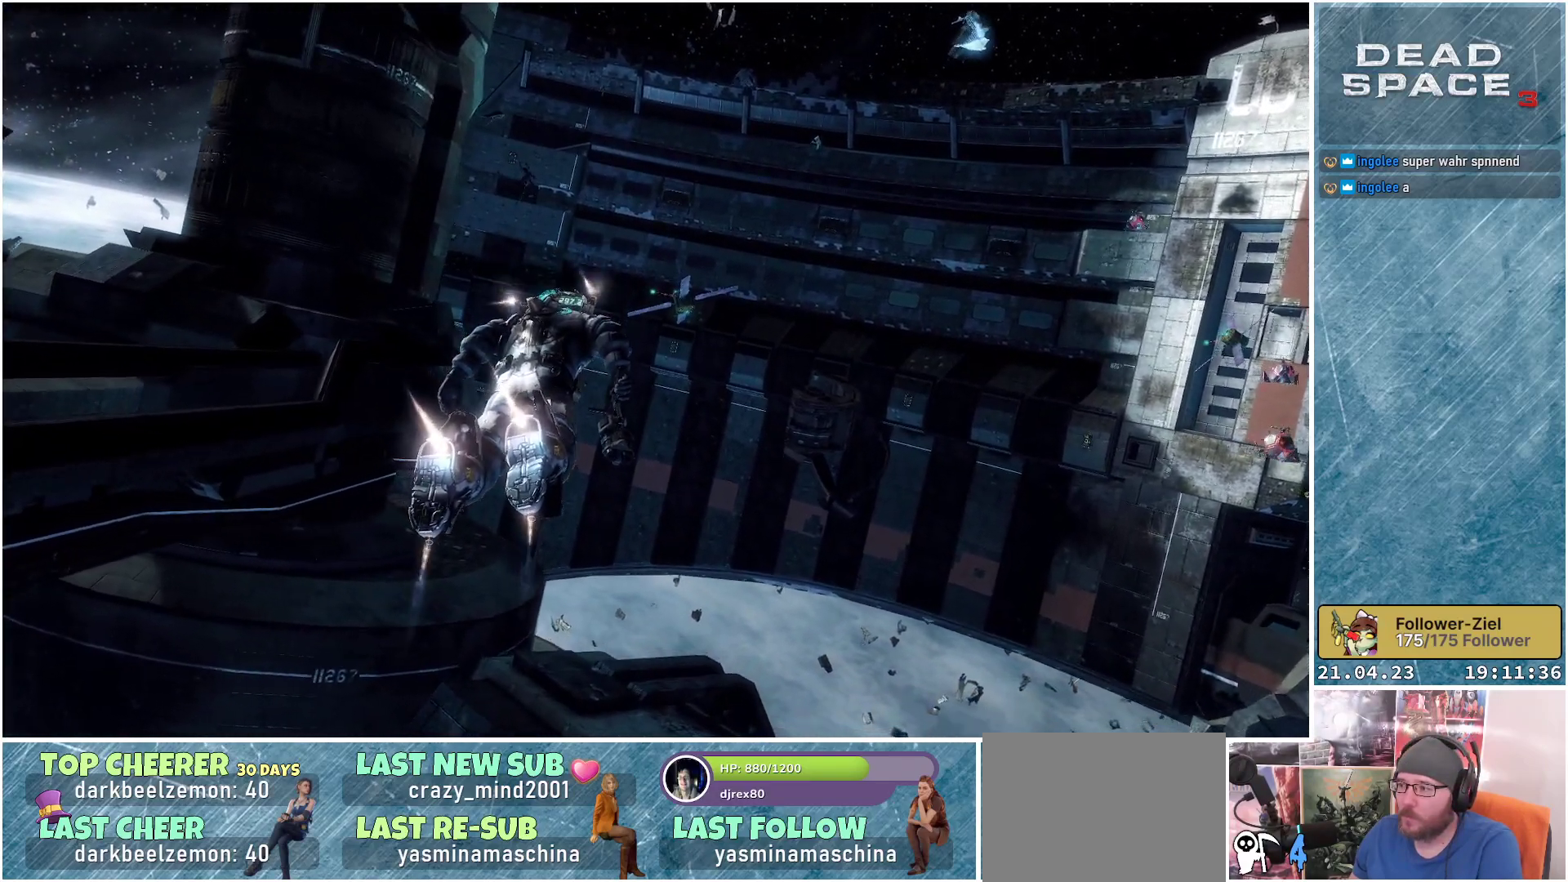
{"buttons": ["L1"], "left_stick": "up-left", "right_stick": "down", "events": [[317, "left_stick", "up-left"]]}
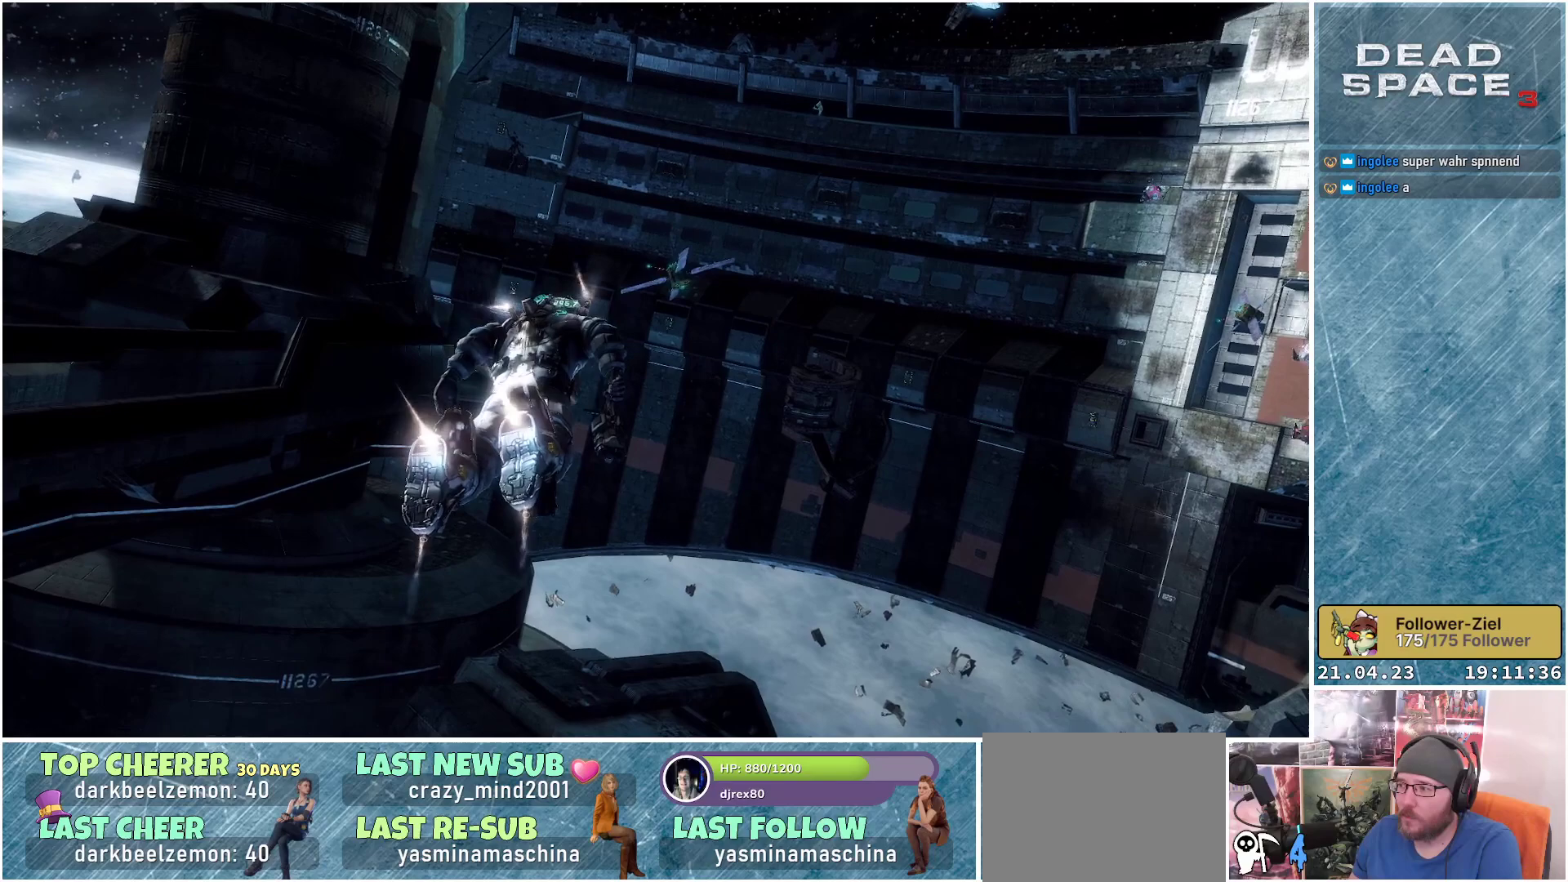
{"buttons": ["L1"], "left_stick": "up-left", "right_stick": "down-left", "events": [[150, "right_stick", "down-left"]]}
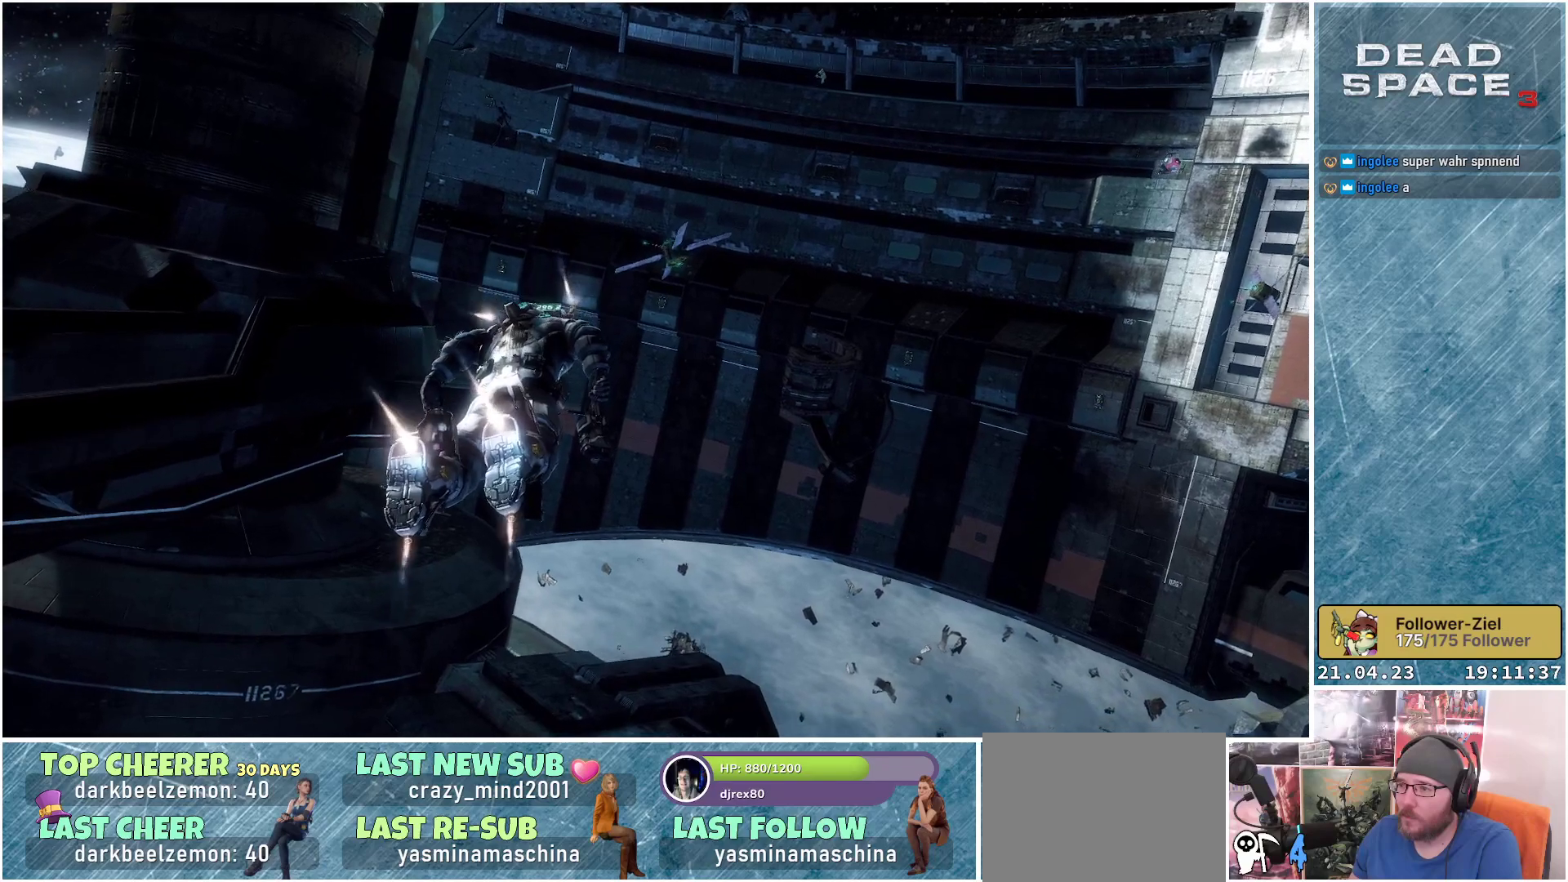
{"buttons": ["L1"], "left_stick": "up-left", "right_stick": "center", "events": [[83, "right_stick", "center"]]}
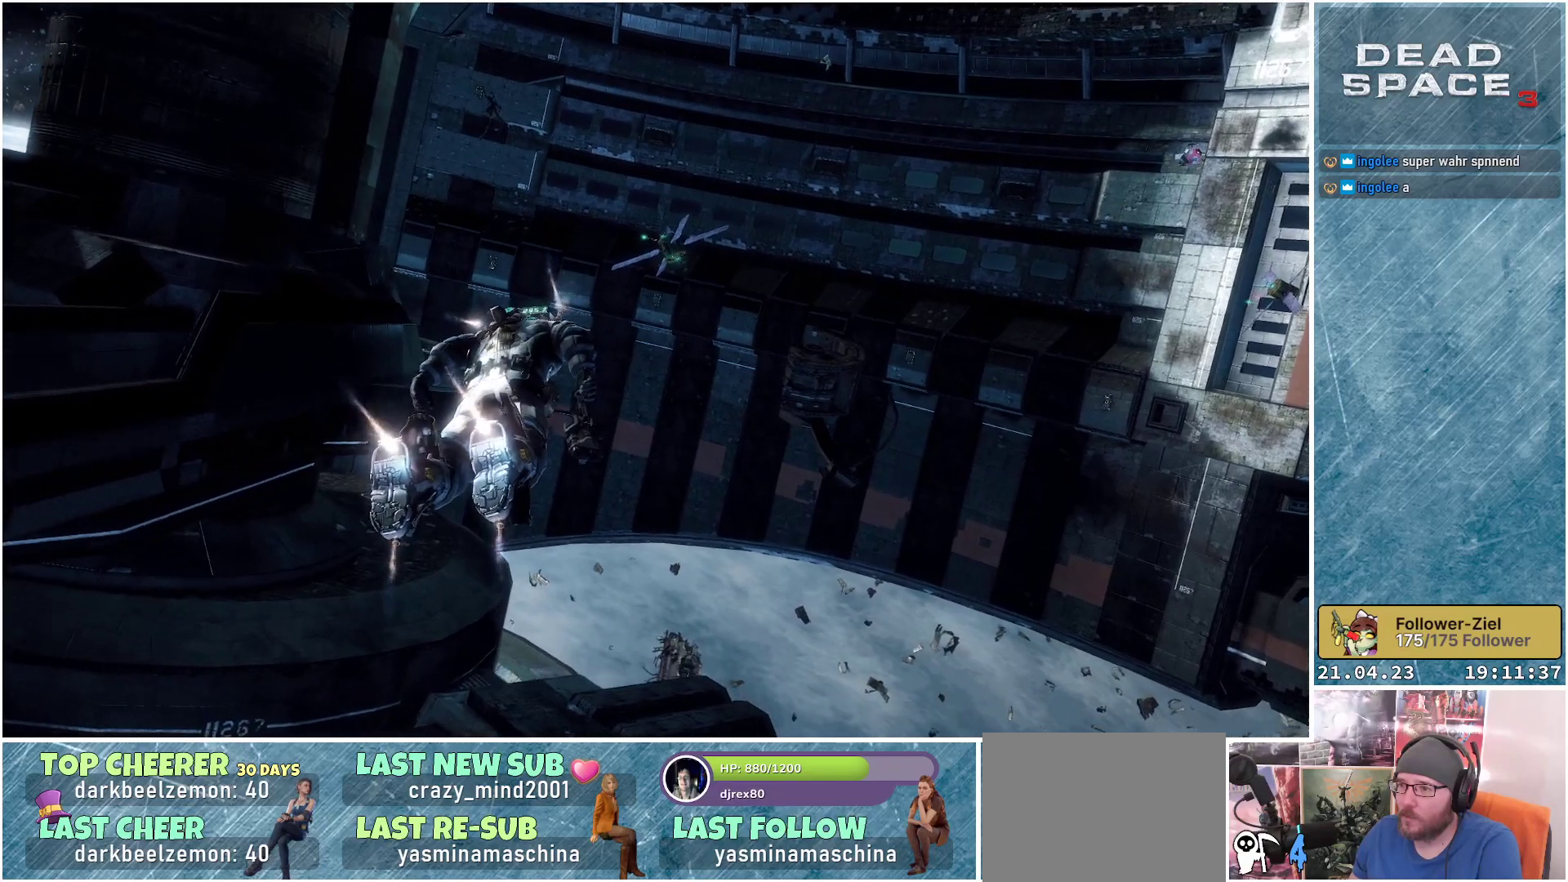
{"buttons": ["L1"], "left_stick": "up-left", "right_stick": "up", "events": [[133, "right_stick", "up"]]}
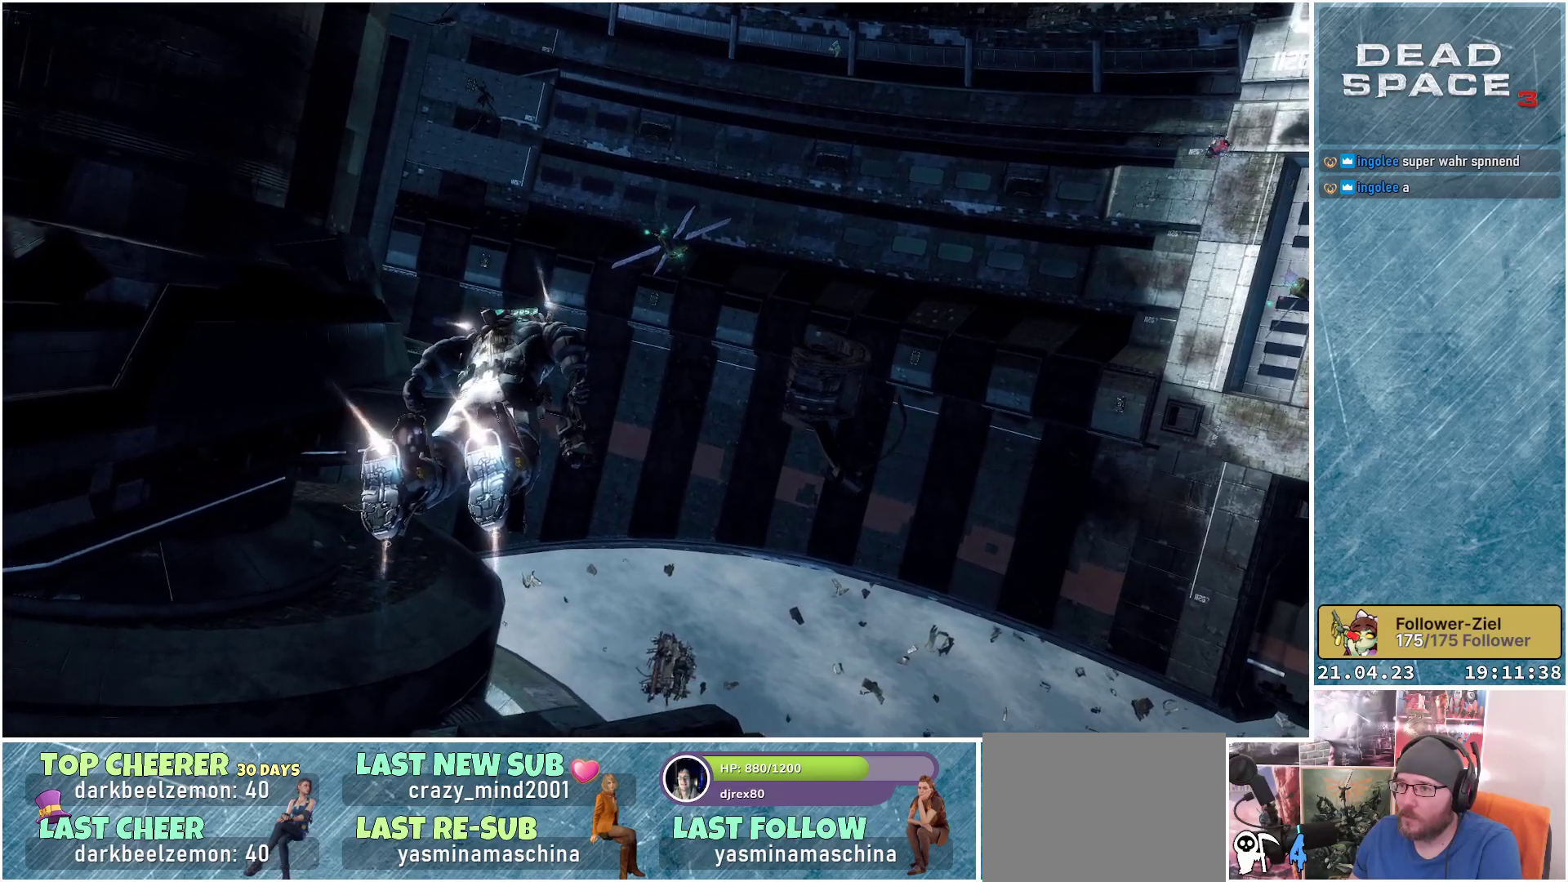
{"buttons": ["L1"], "left_stick": "up-left", "right_stick": "up", "events": []}
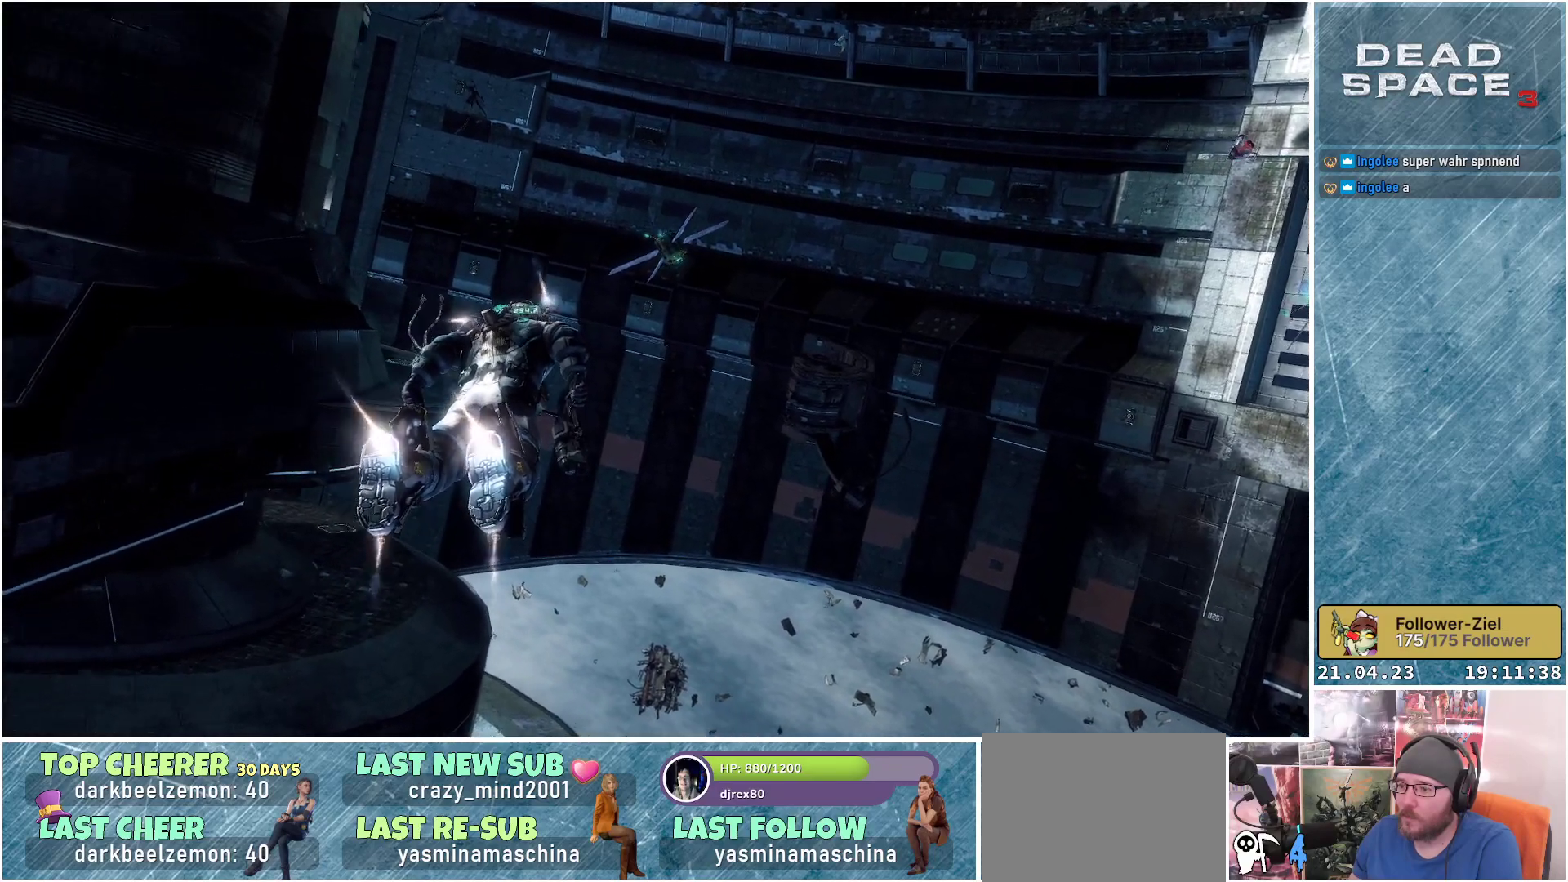
{"buttons": ["L1"], "left_stick": "up-left", "right_stick": "up", "events": []}
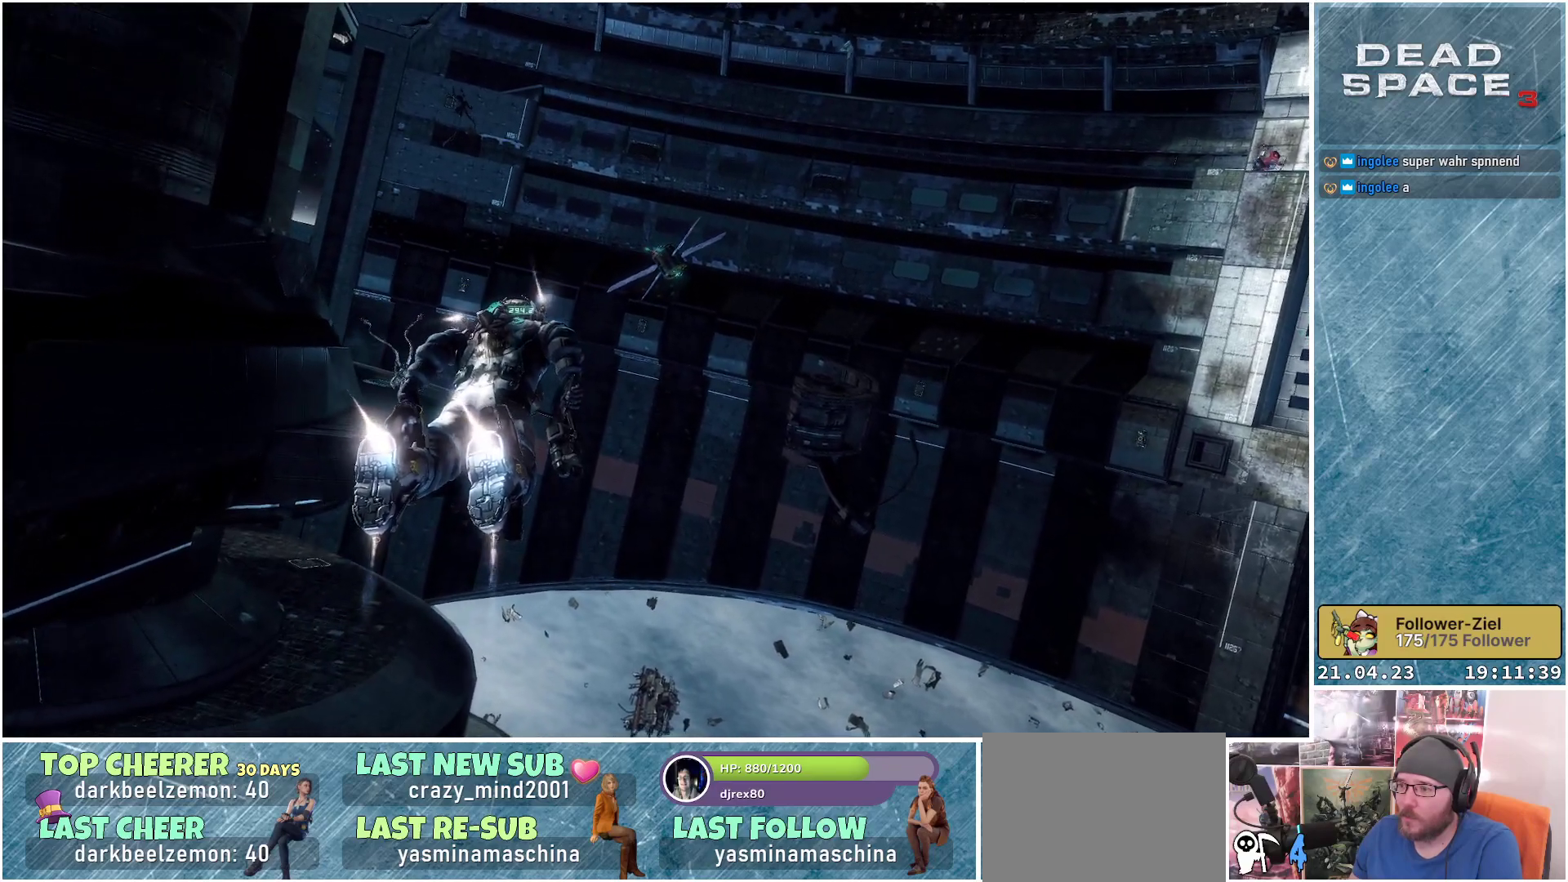
{"buttons": ["L1"], "left_stick": "up-left", "right_stick": "up", "events": []}
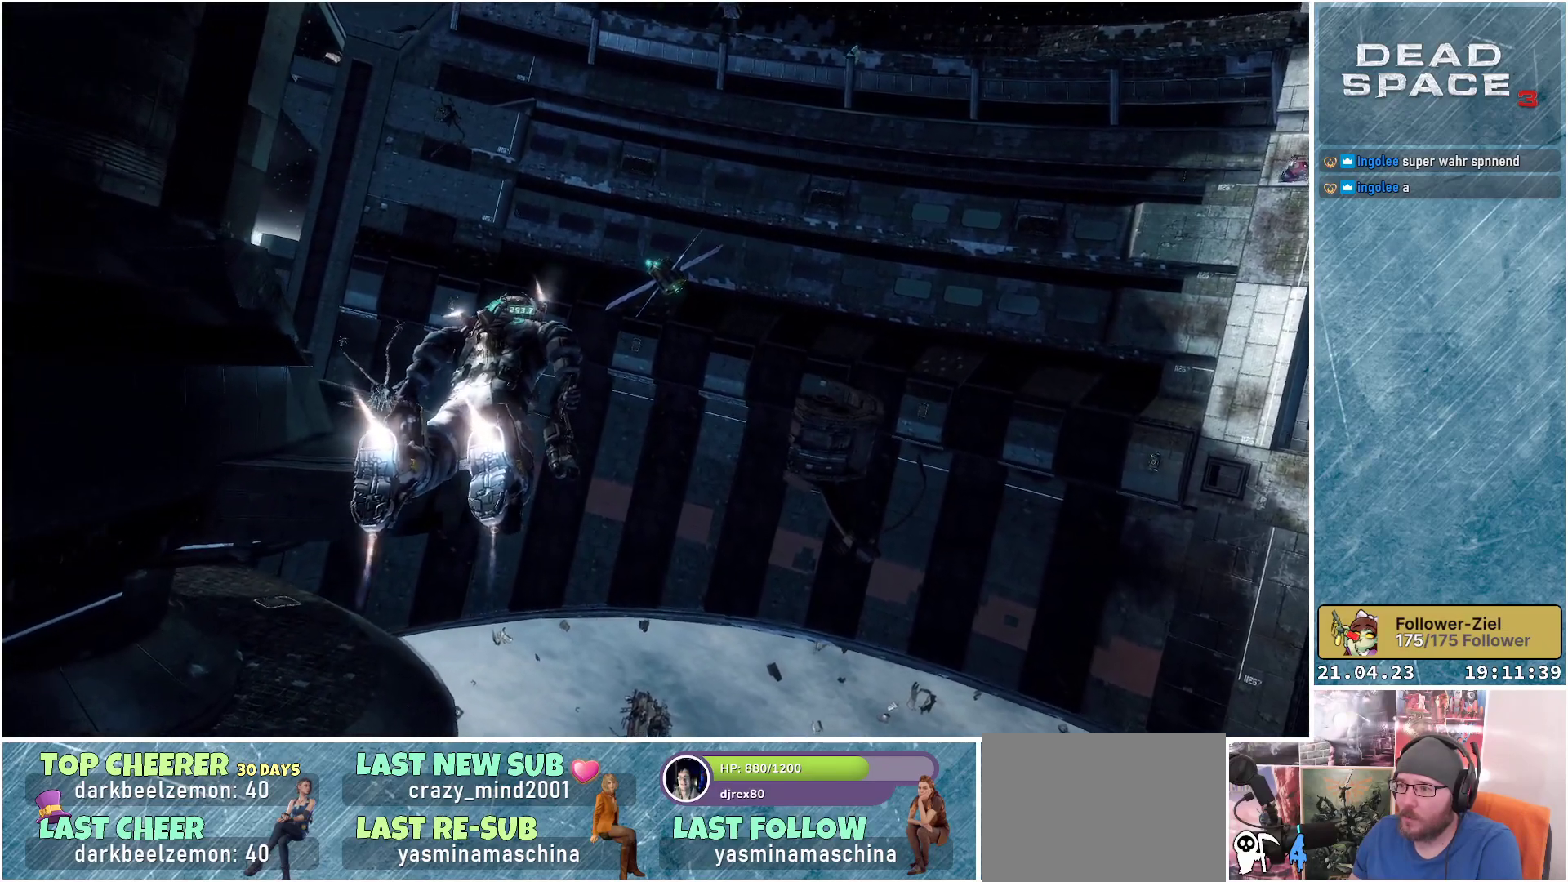
{"buttons": ["L1"], "left_stick": "up-left", "right_stick": "up", "events": []}
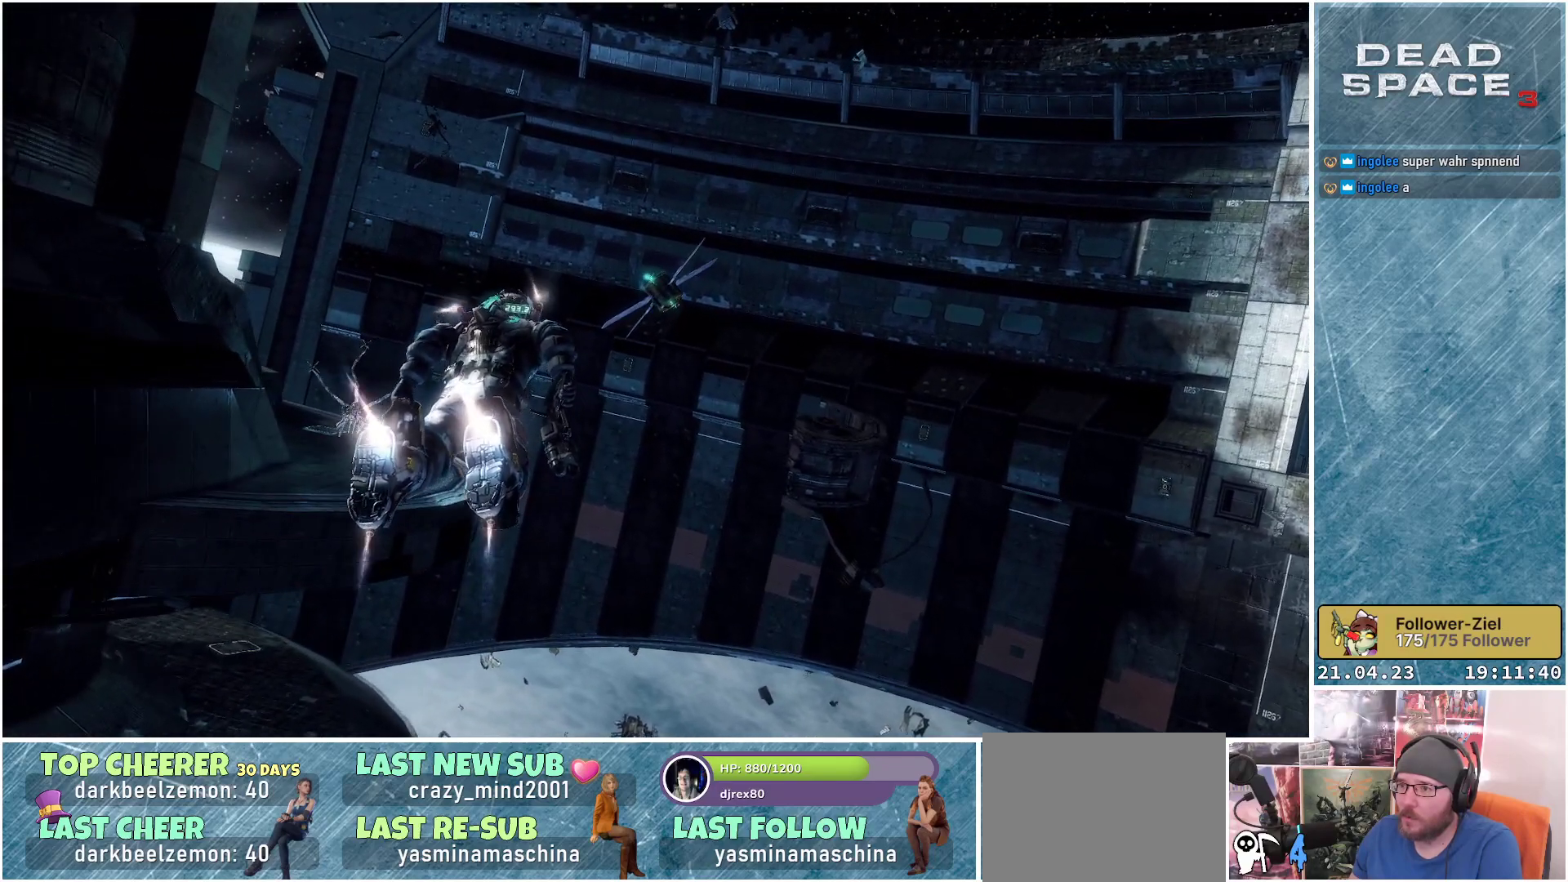
{"buttons": ["L1"], "left_stick": "up-left", "right_stick": "up", "events": []}
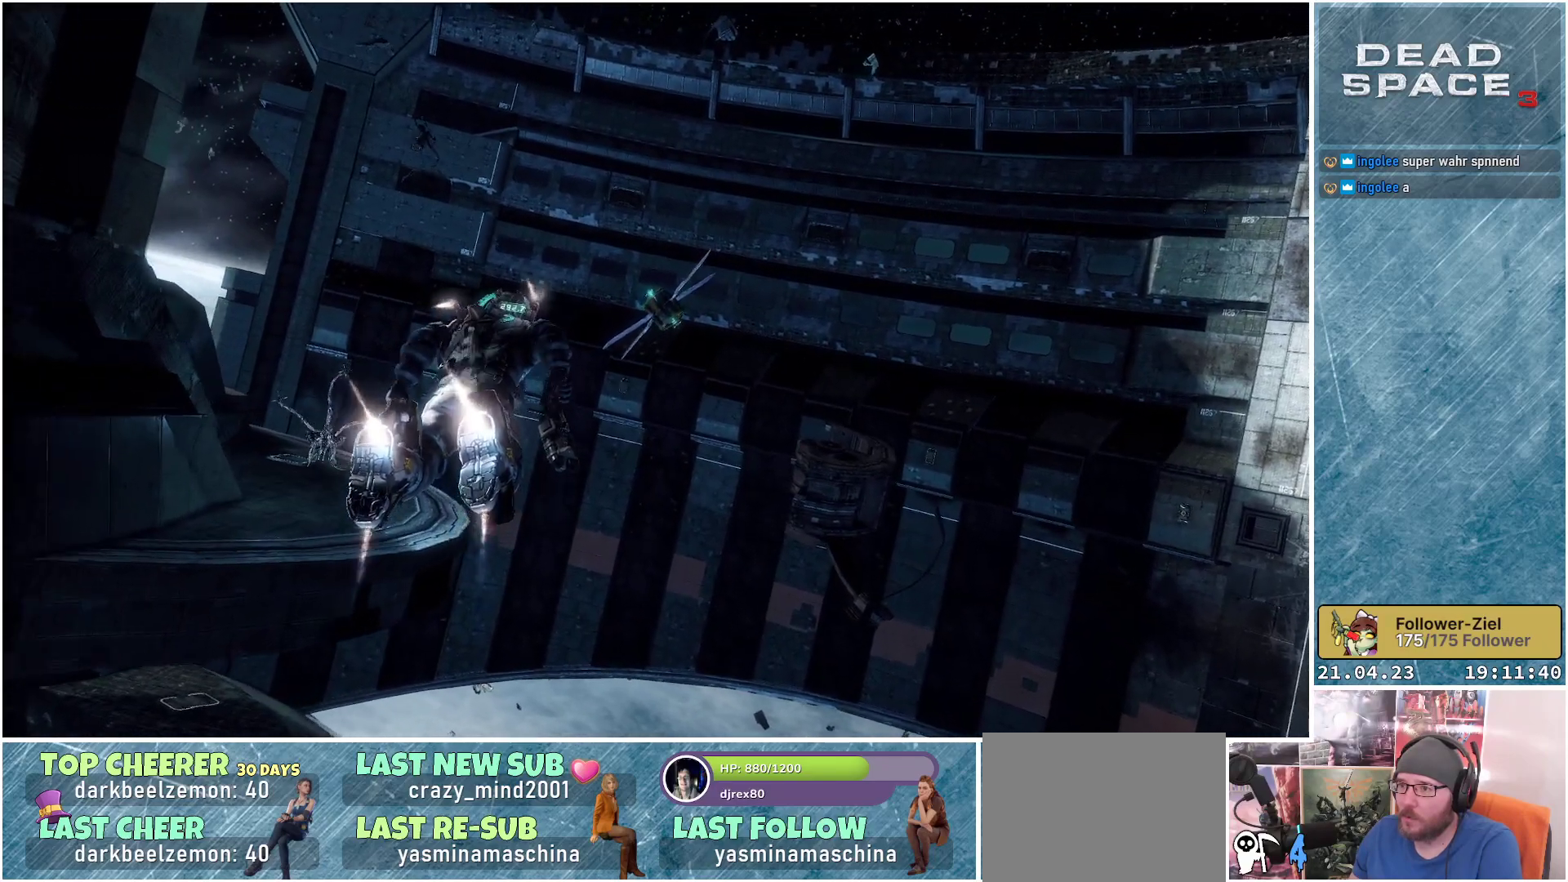
{"buttons": ["L1"], "left_stick": "up-left", "right_stick": "up", "events": []}
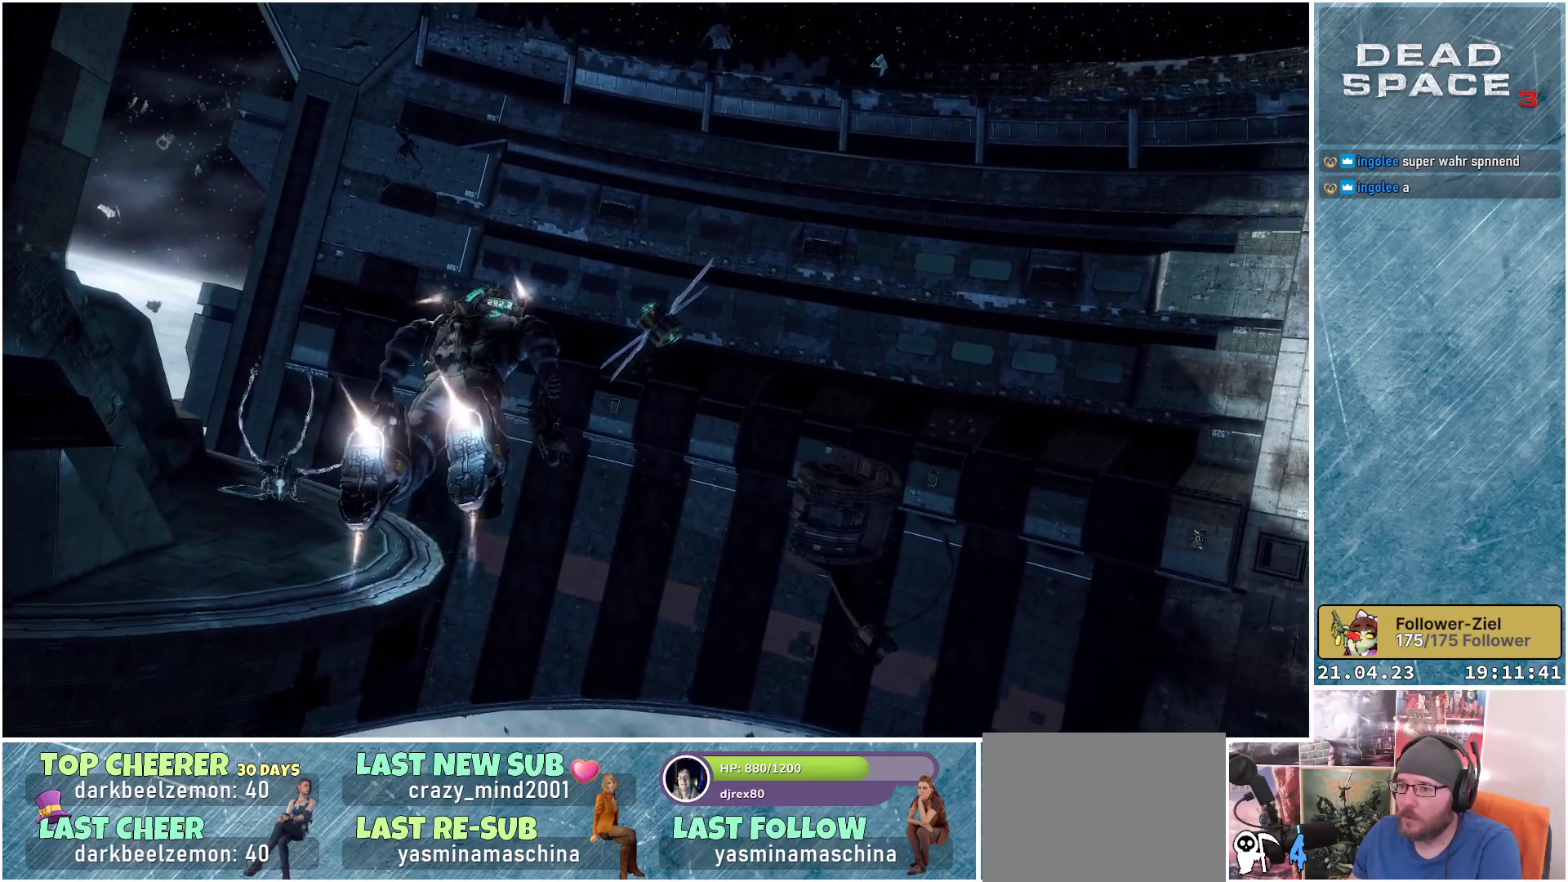
{"buttons": ["L1"], "left_stick": "up-left", "right_stick": "up", "events": []}
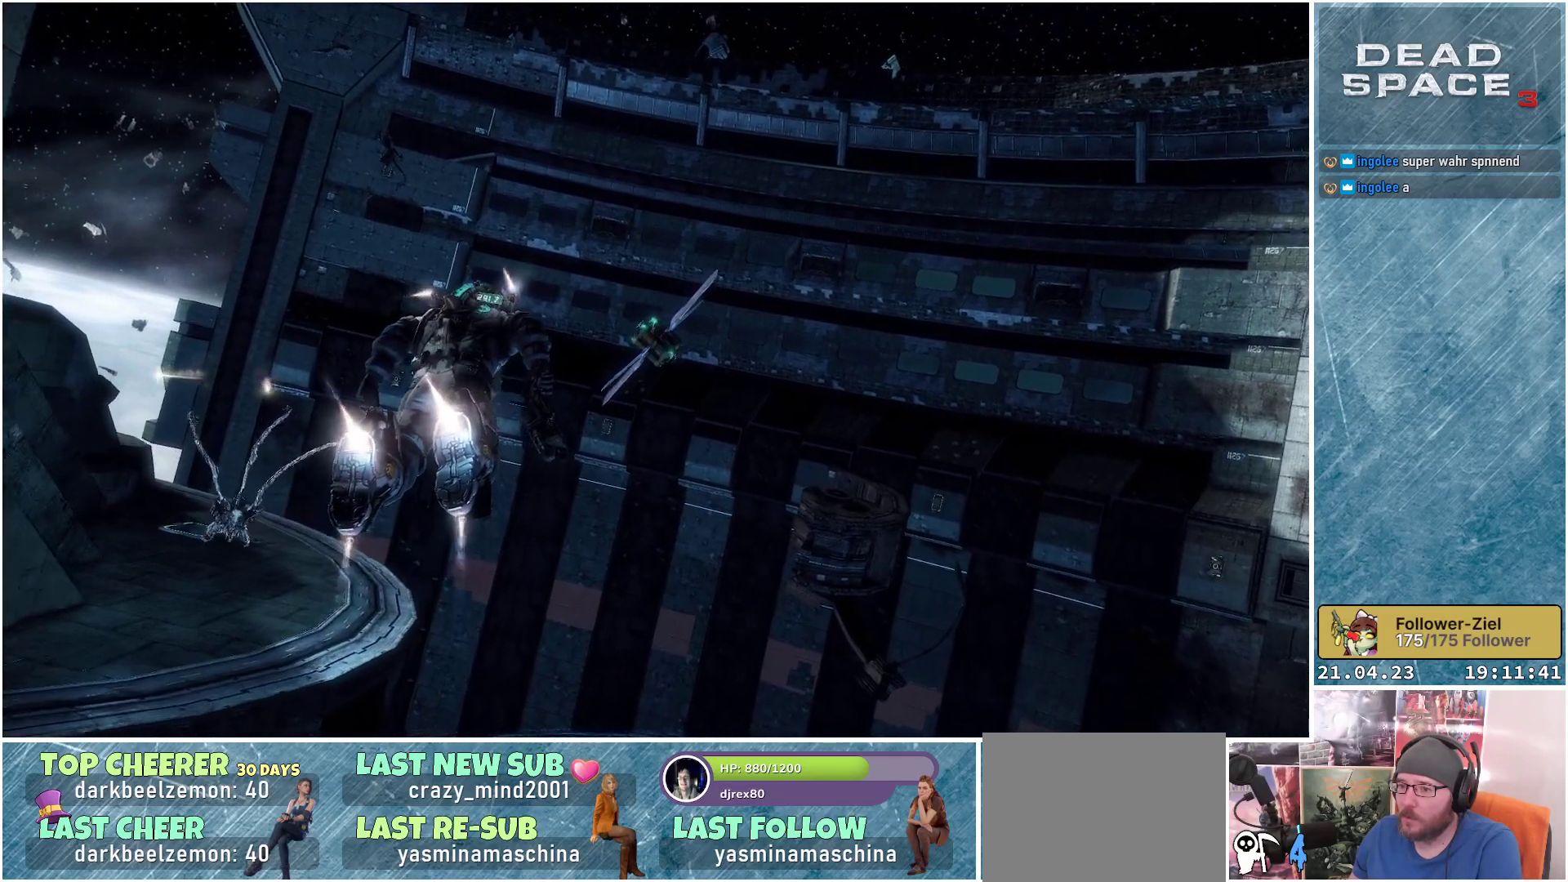
{"buttons": ["L1"], "left_stick": "up-left", "right_stick": "up", "events": []}
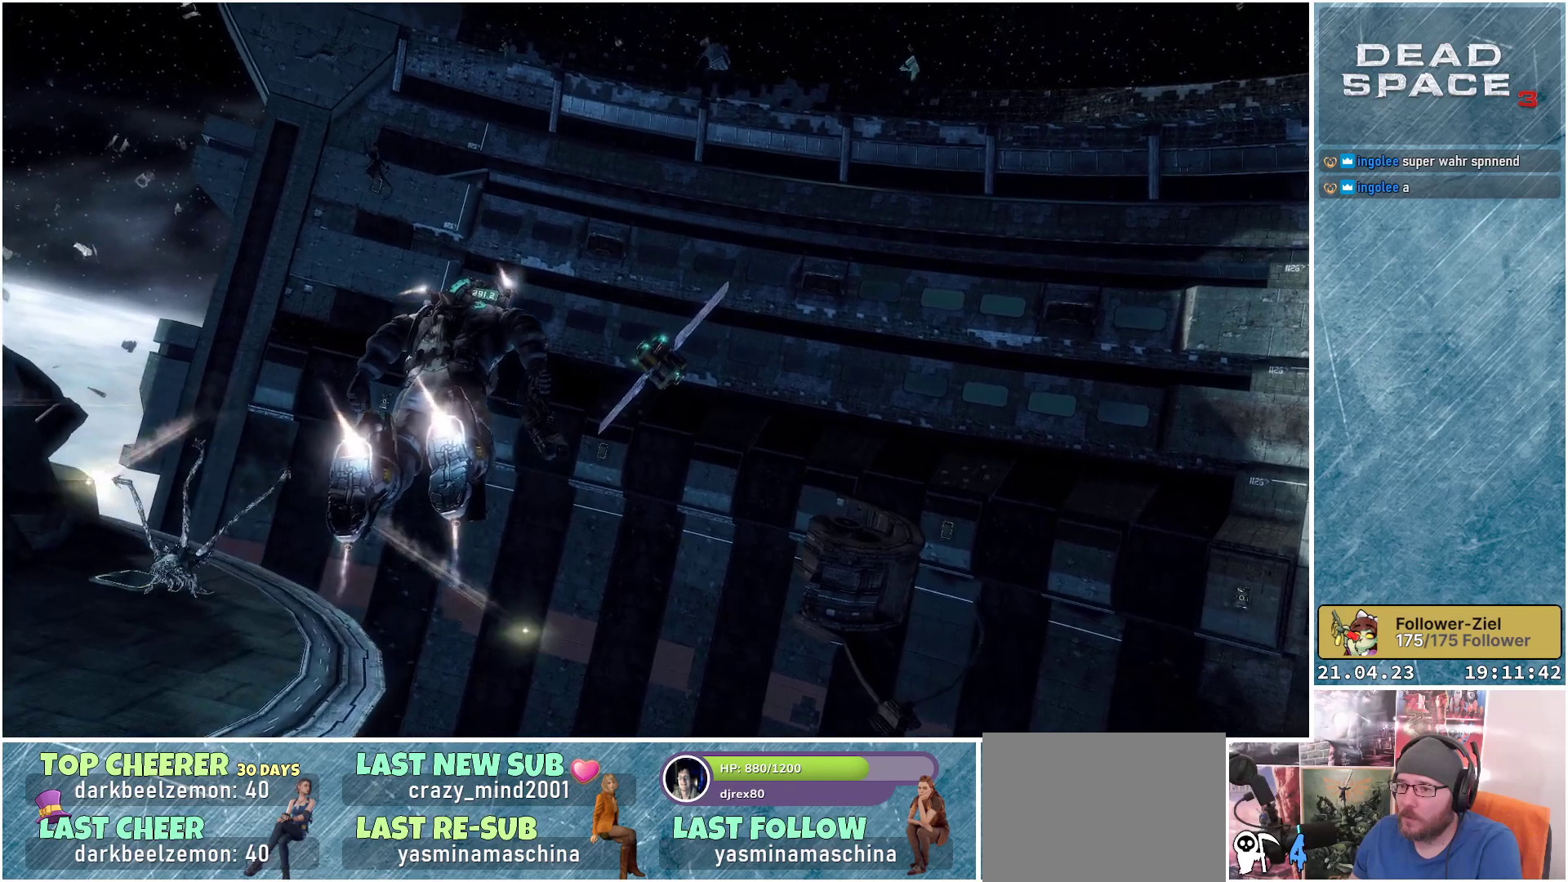
{"buttons": ["L1"], "left_stick": "up-left", "right_stick": "up", "events": []}
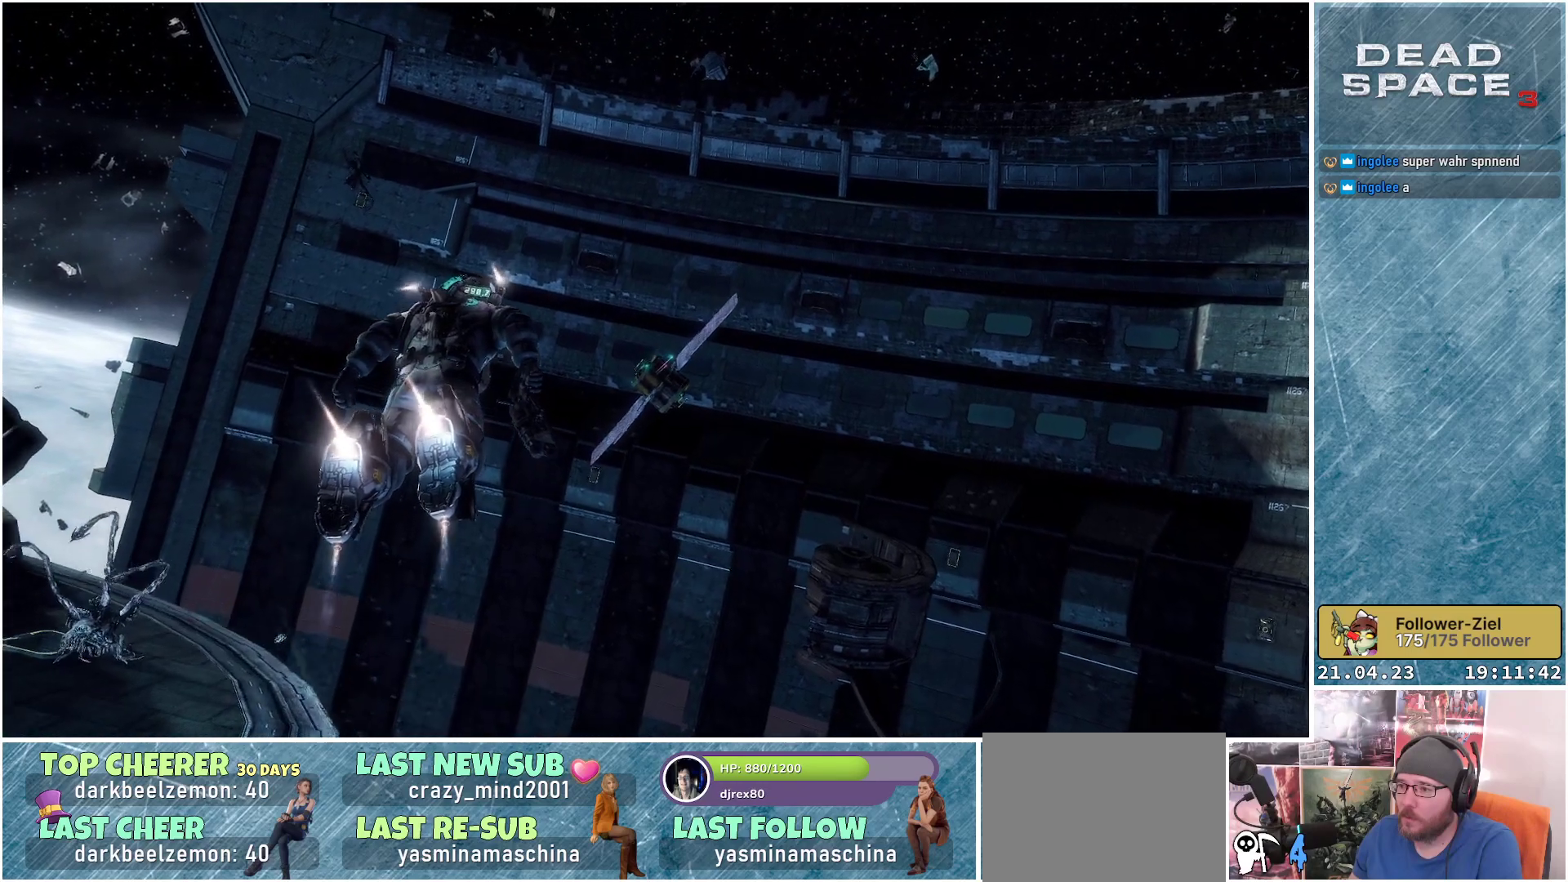
{"buttons": ["L1"], "left_stick": "up-left", "right_stick": "up", "events": []}
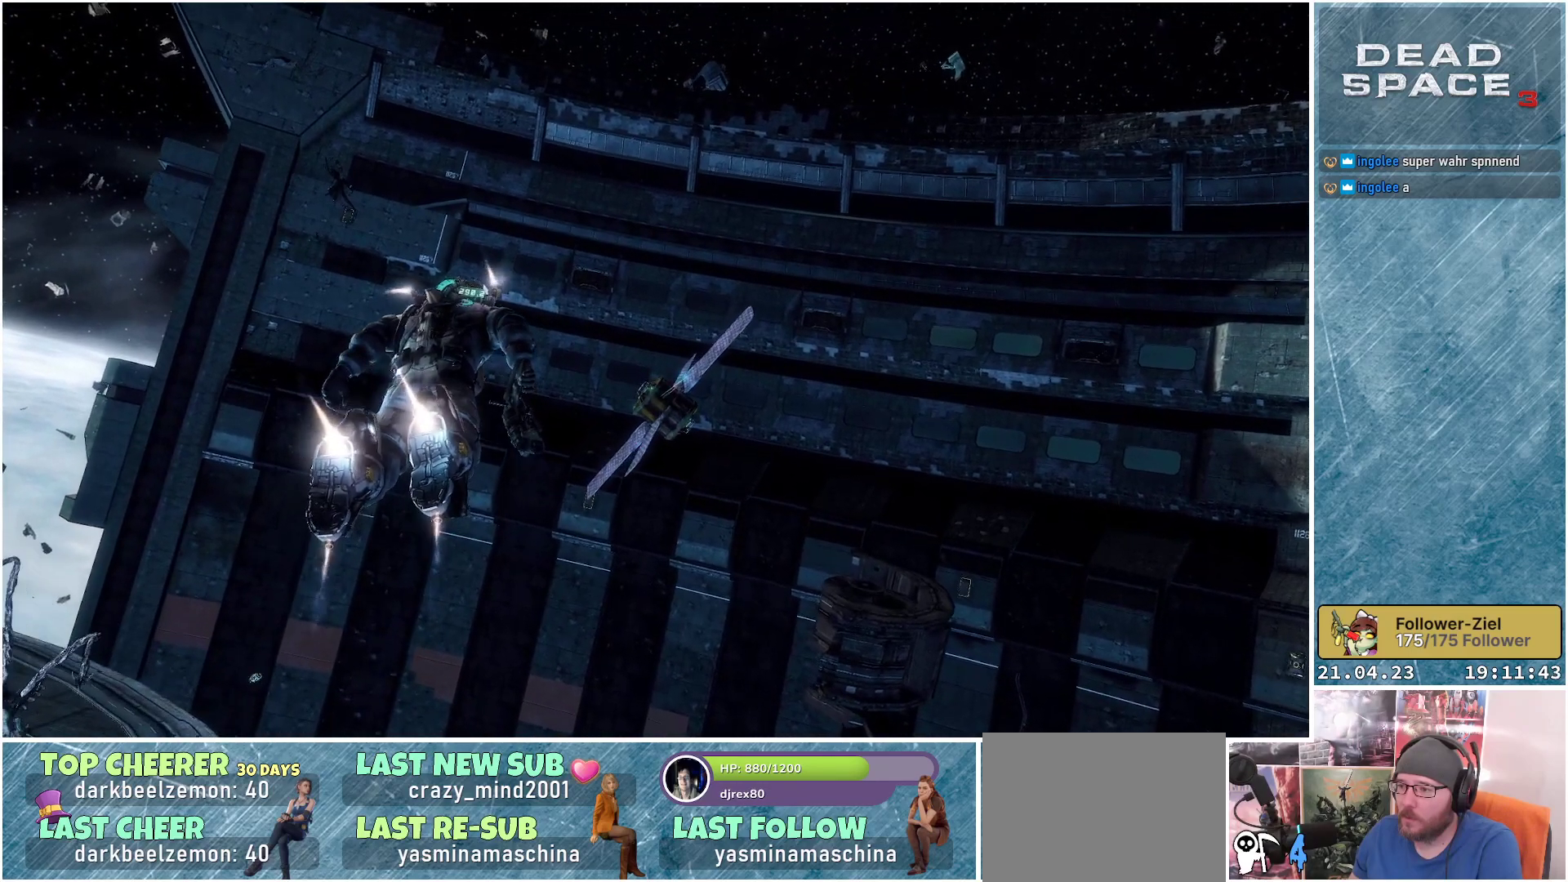
{"buttons": ["L1"], "left_stick": "up", "right_stick": "center", "events": [[83, "right_stick", "center"], [283, "left_stick", "up"]]}